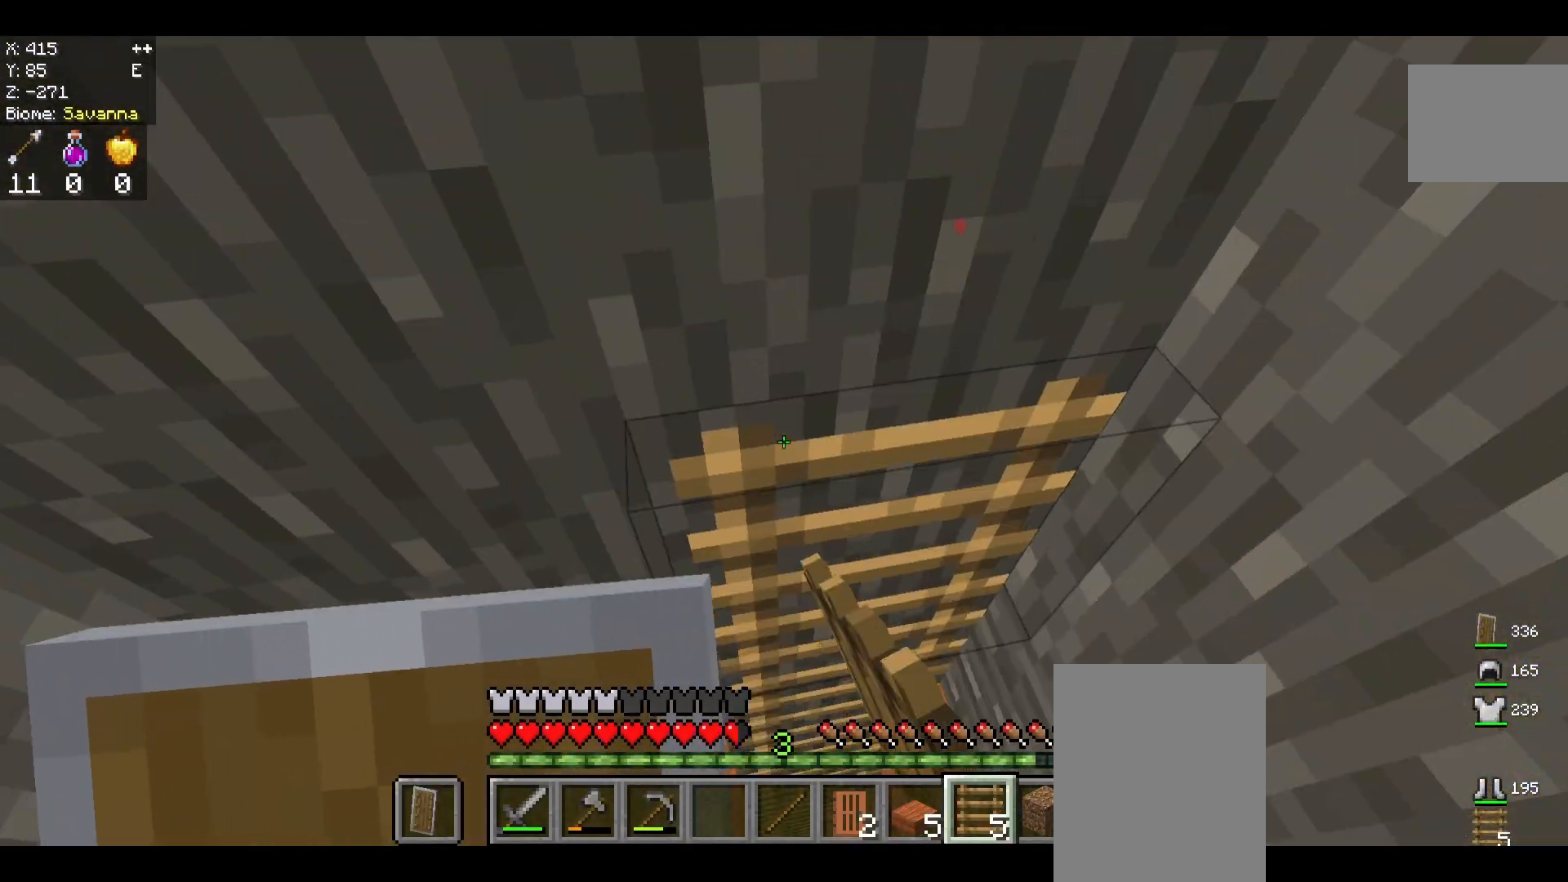
Gameplay with keyboard and mouse; each line is a JSON object with the keys and mouse buttons held at the frame after it. "events" lists presses ("down") and releases ("up") of "a", "d", "s", "space", "w", "mouse_left" and "mouse_right" between this image and that frame as [ms after this image, input, new state], when the widget could be followed in between. "mouse_left", "mouse_right" = the "left", "right" buttons of the "mouse" list. No other keys are recorded. Fast repeated clicks can show as one long hold. Mouse movement is not recorded.
{"keys": [], "mouse": [], "events": []}
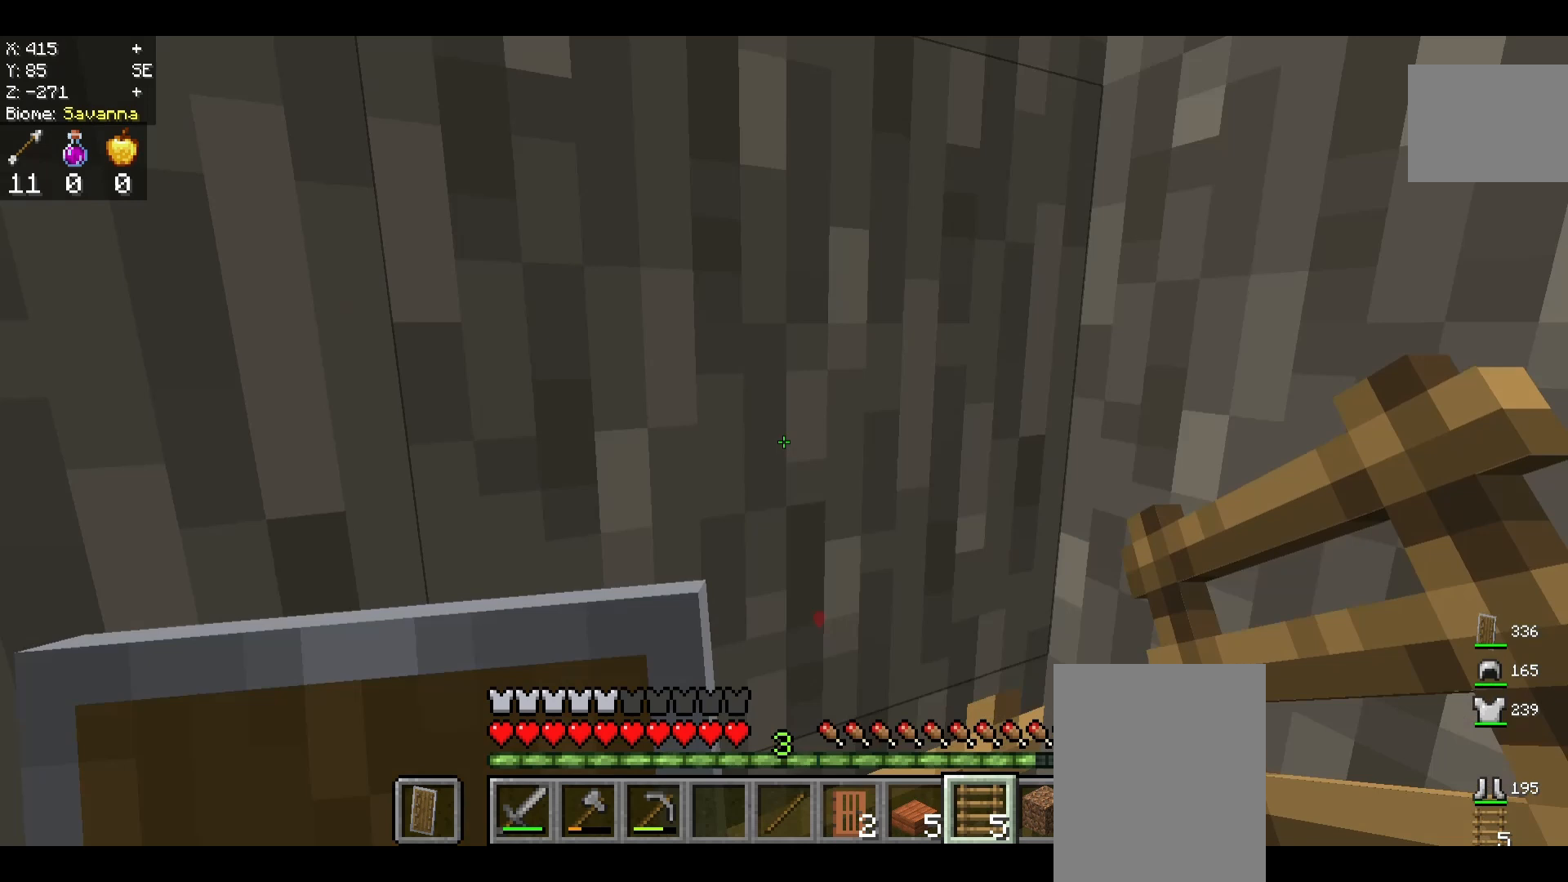
{"keys": [], "mouse": [], "events": [[83, "mouse_right", "down"], [208, "mouse_right", "up"]]}
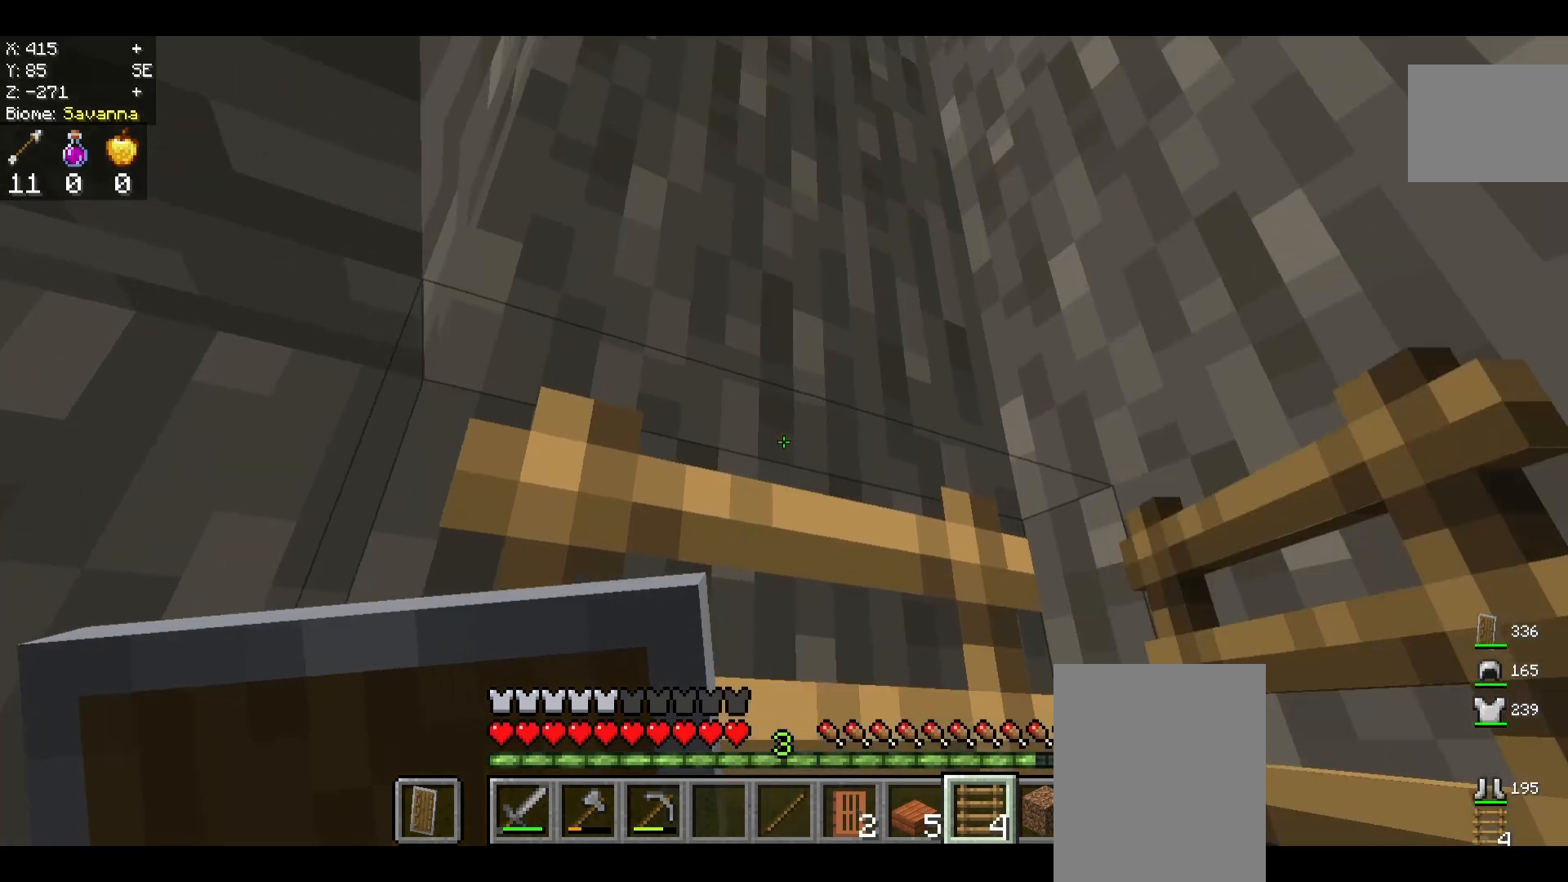
{"keys": ["w"], "mouse": ["right"], "events": [[42, "w", "down"], [458, "mouse_right", "down"]]}
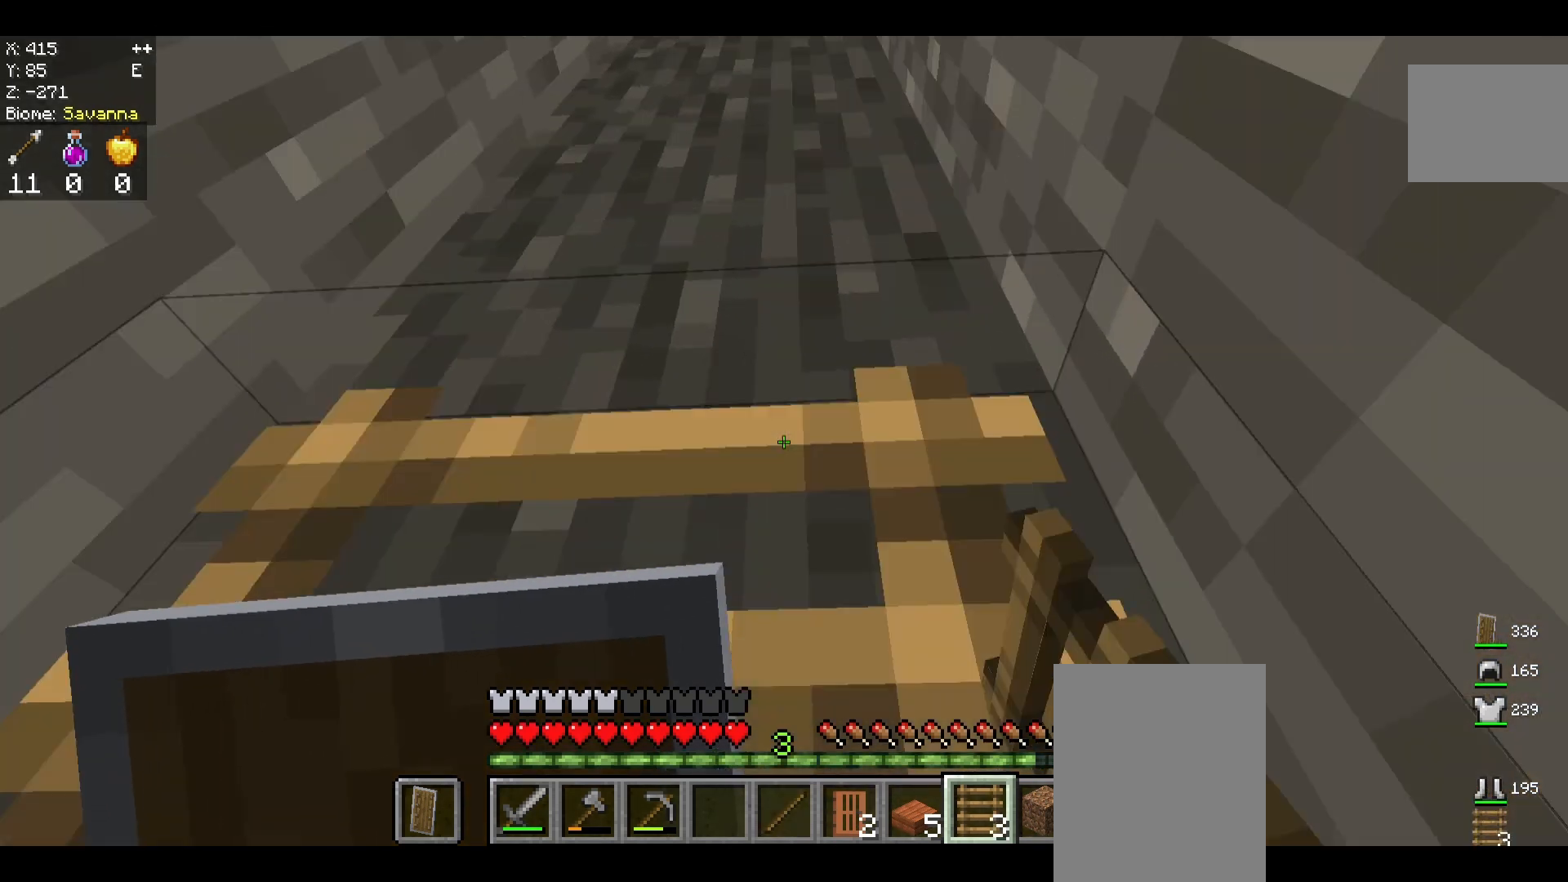
{"keys": ["w"], "mouse": [], "events": [[208, "mouse_right", "up"], [417, "mouse_right", "down"], [500, "mouse_right", "up"]]}
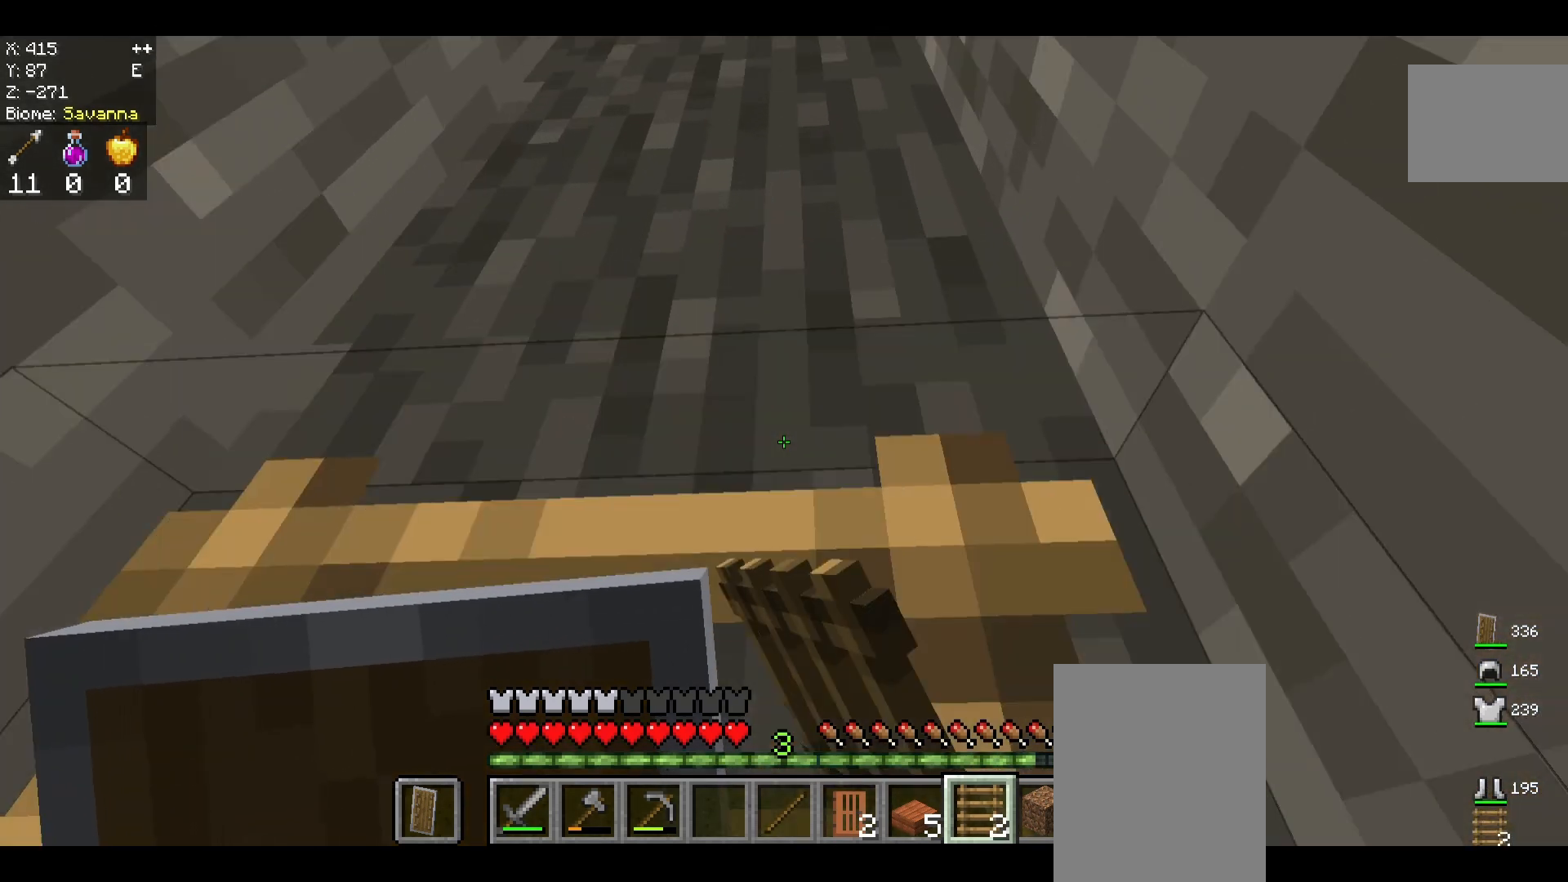
{"keys": ["w"], "mouse": ["right"], "events": [[125, "mouse_right", "down"], [375, "mouse_right", "up"], [500, "mouse_right", "down"]]}
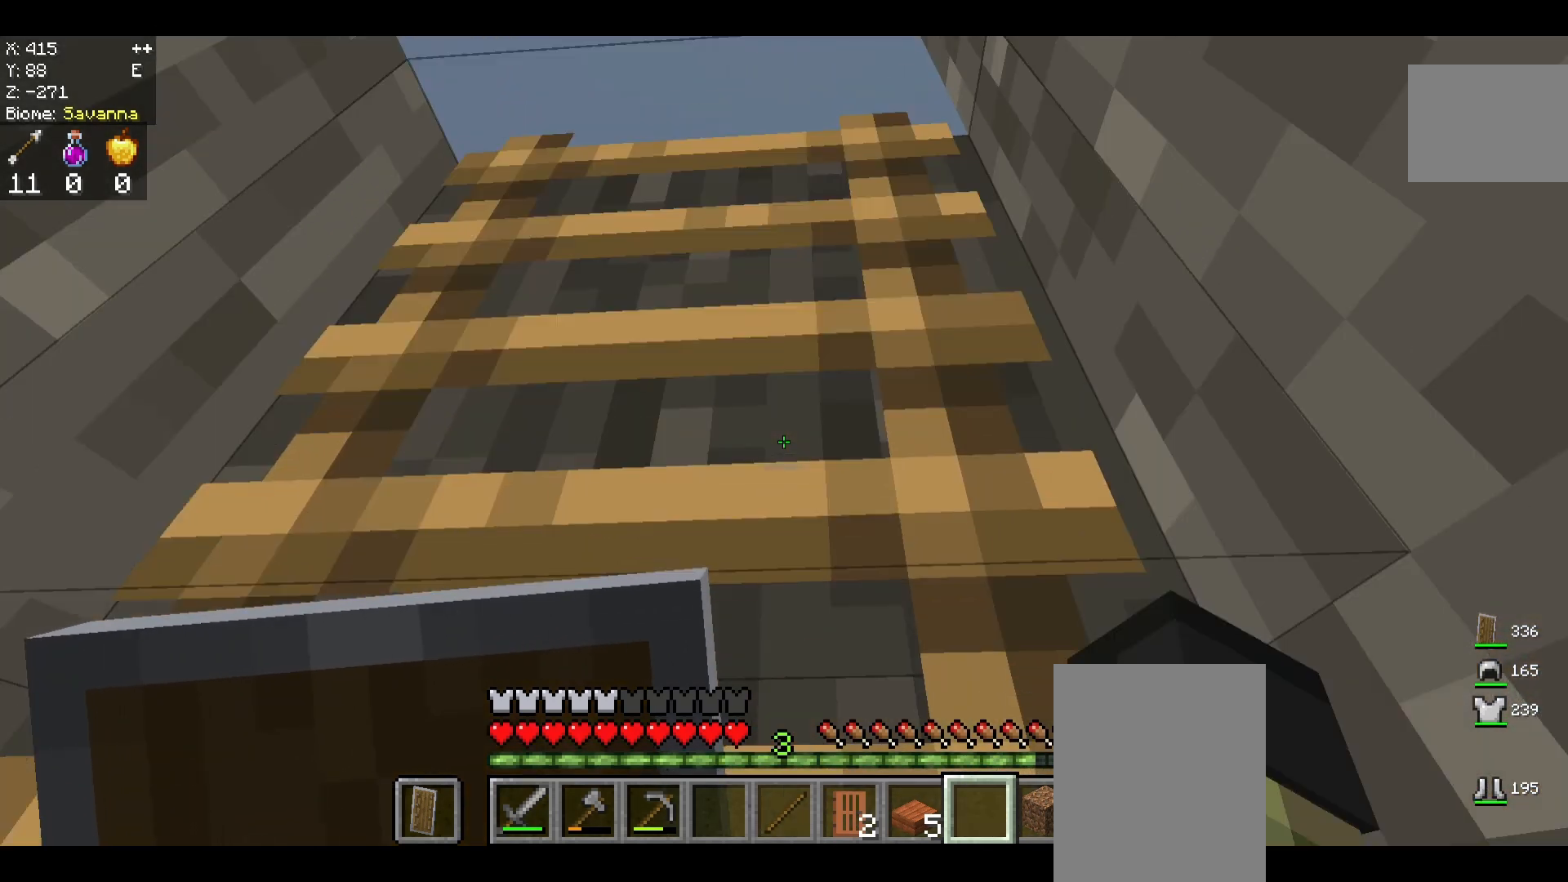
{"keys": ["w"], "mouse": [], "events": [[250, "mouse_right", "up"]]}
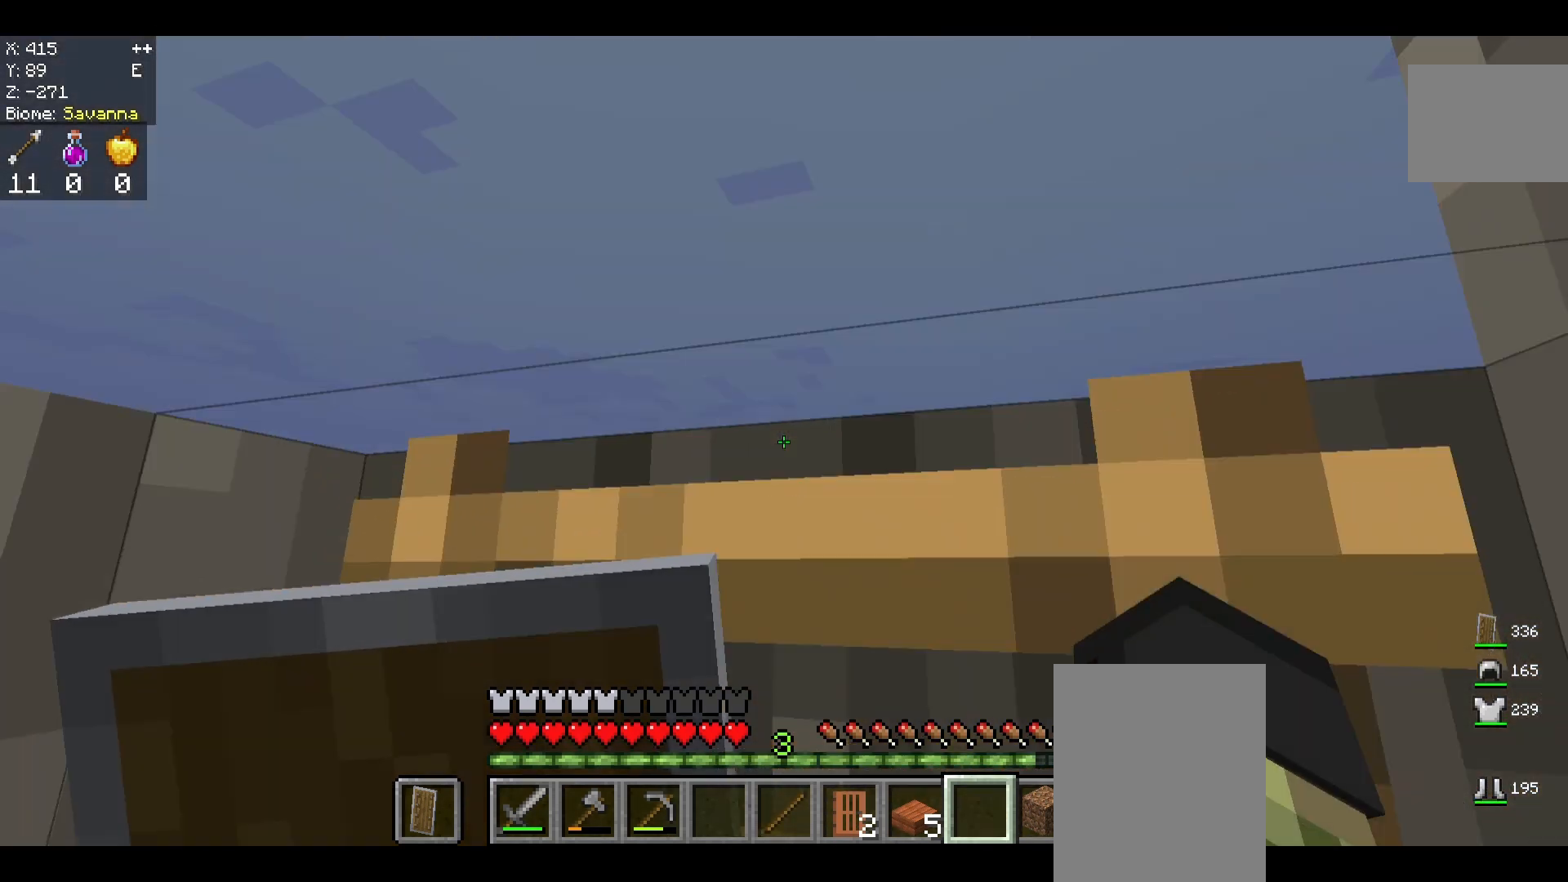
{"keys": ["w"], "mouse": [], "events": [[333, "w", "up"], [458, "w", "down"]]}
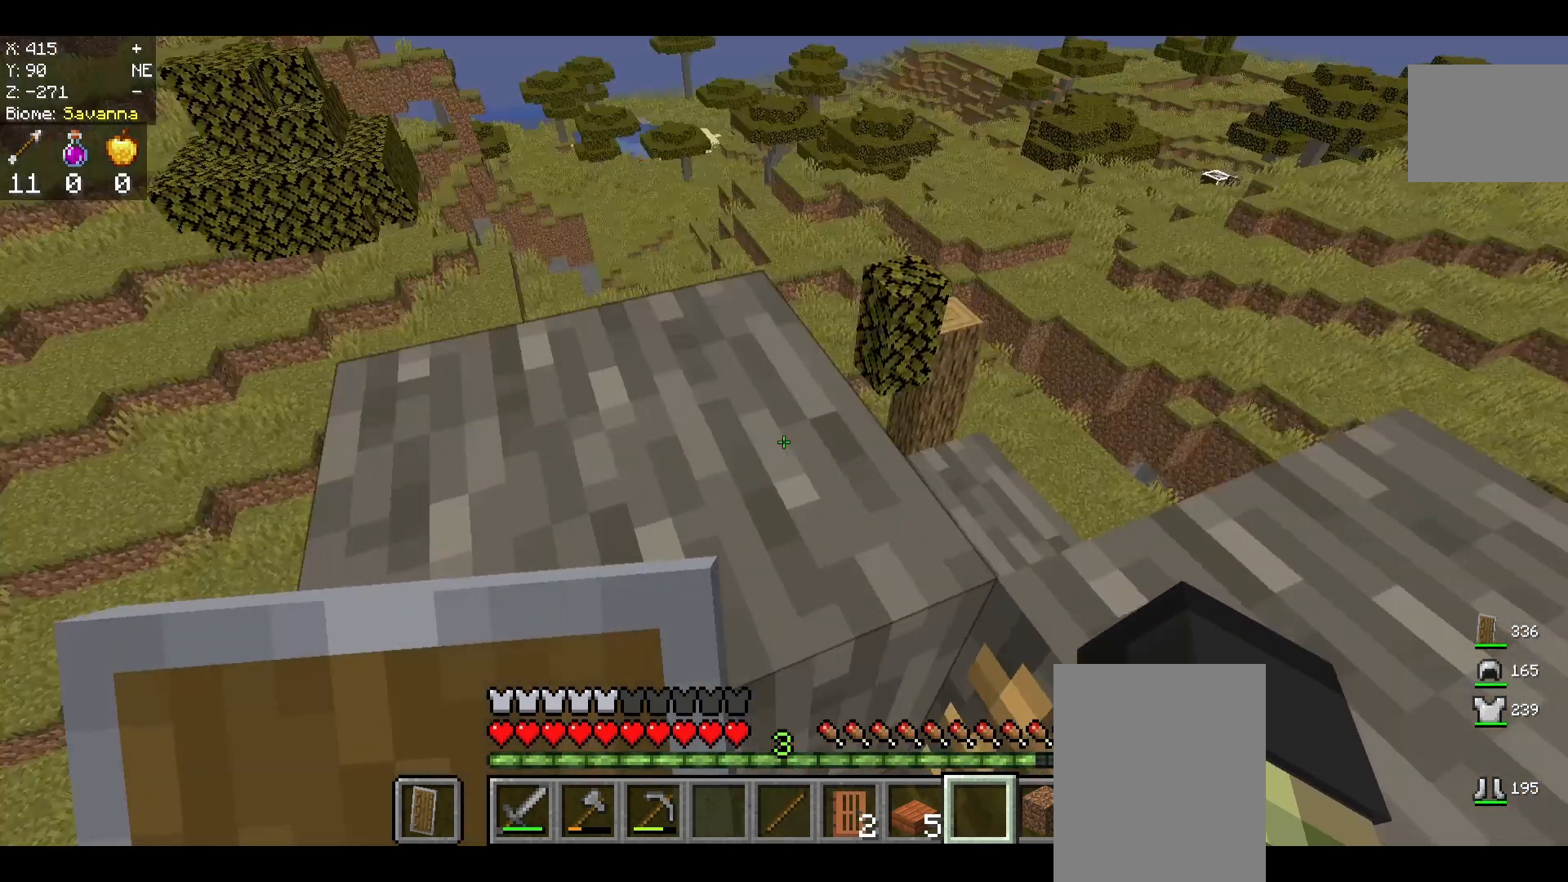
{"keys": ["w"], "mouse": [], "events": []}
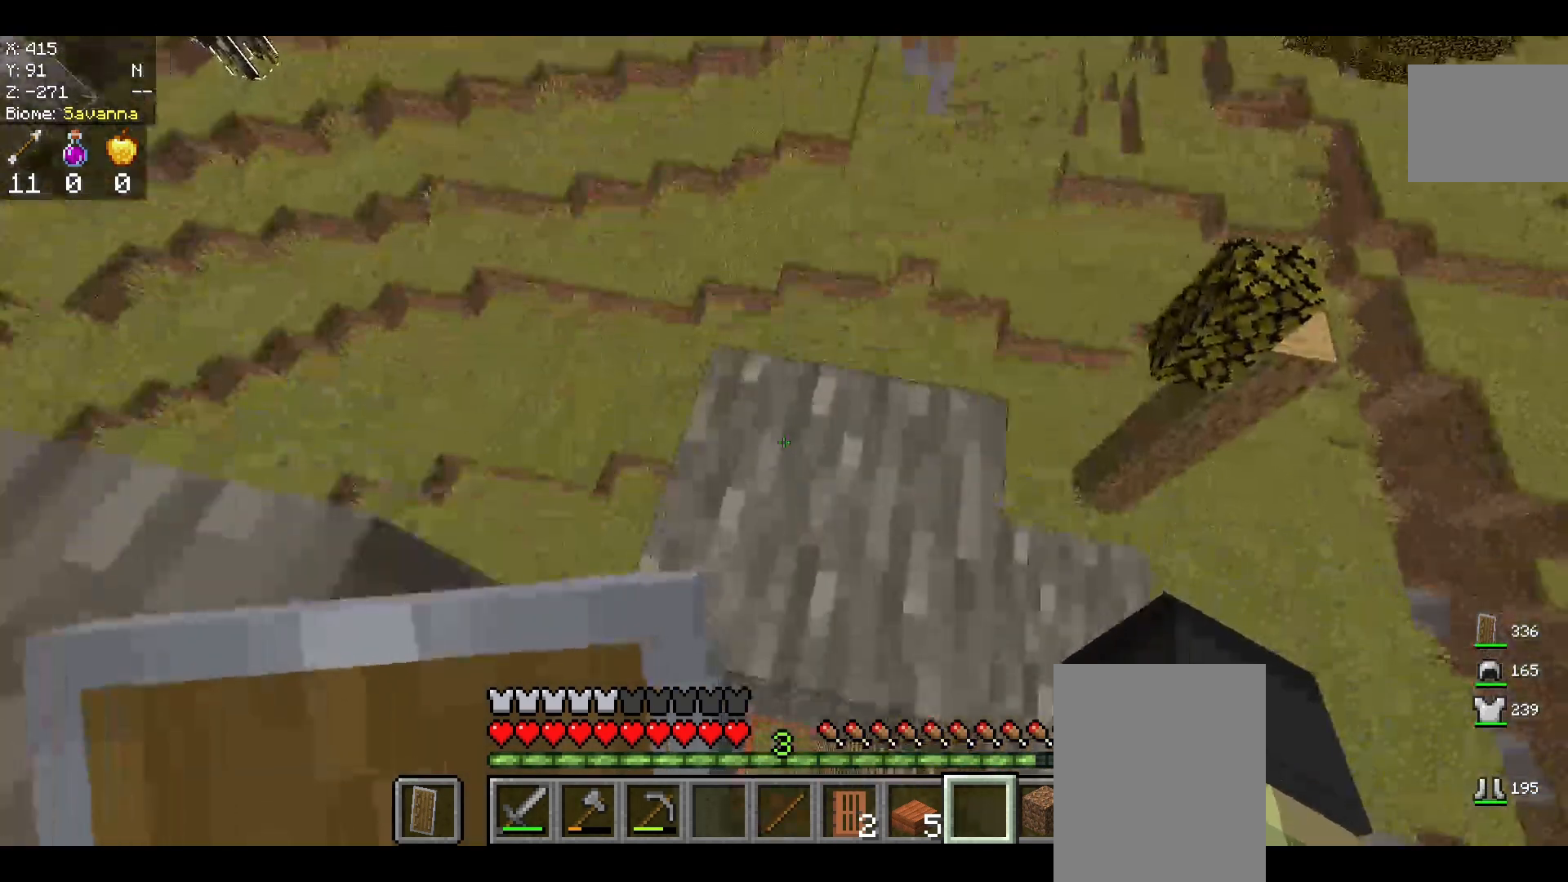
{"keys": [], "mouse": [], "events": [[42, "w", "up"]]}
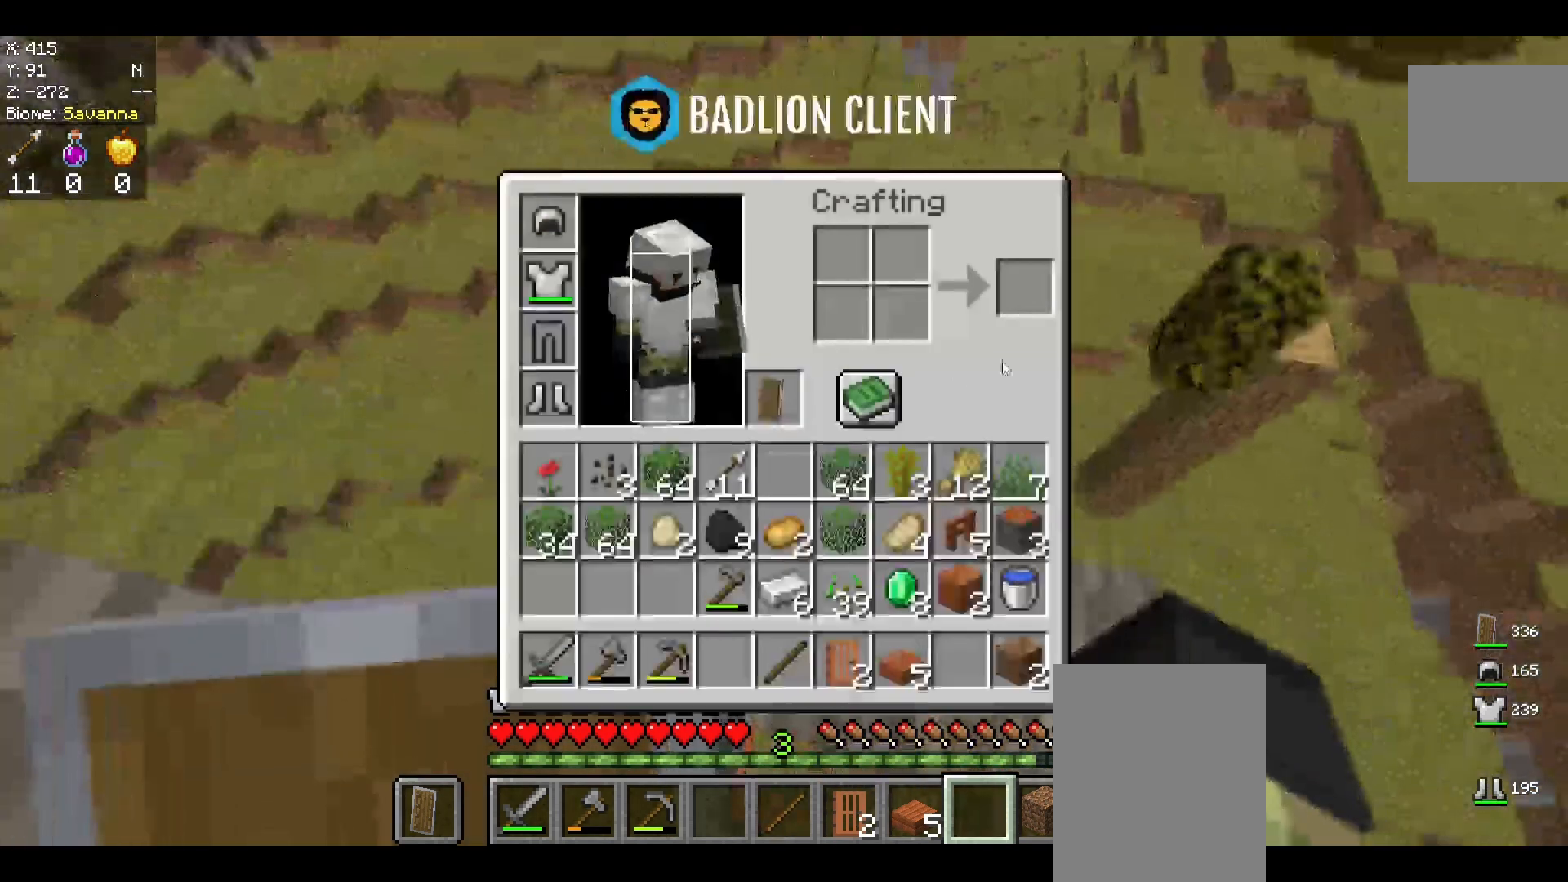
{"keys": [], "mouse": [], "events": []}
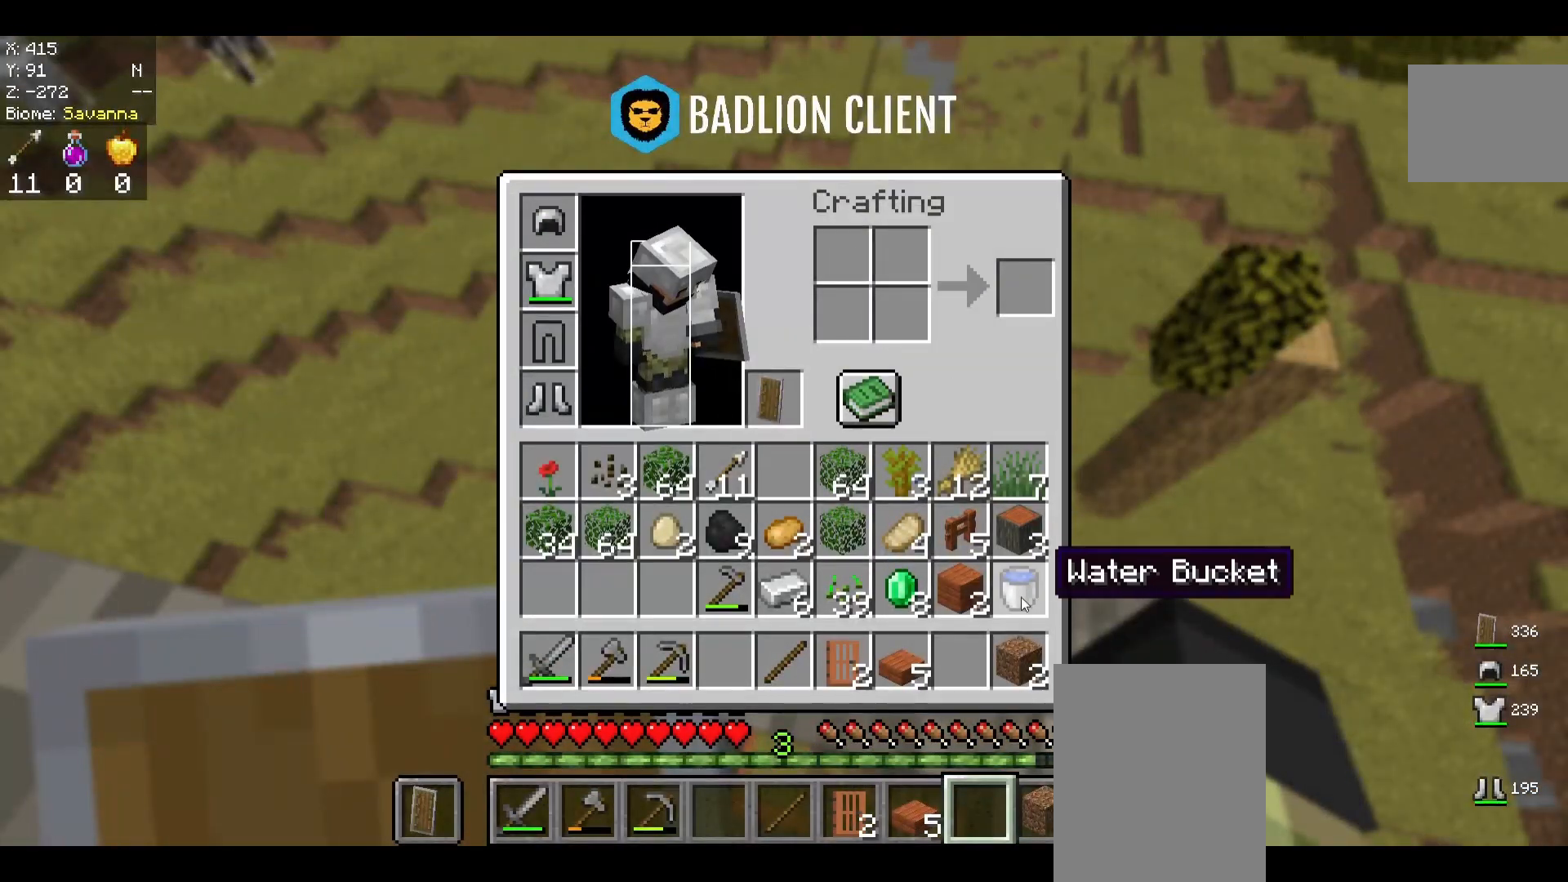
{"keys": [], "mouse": [], "events": []}
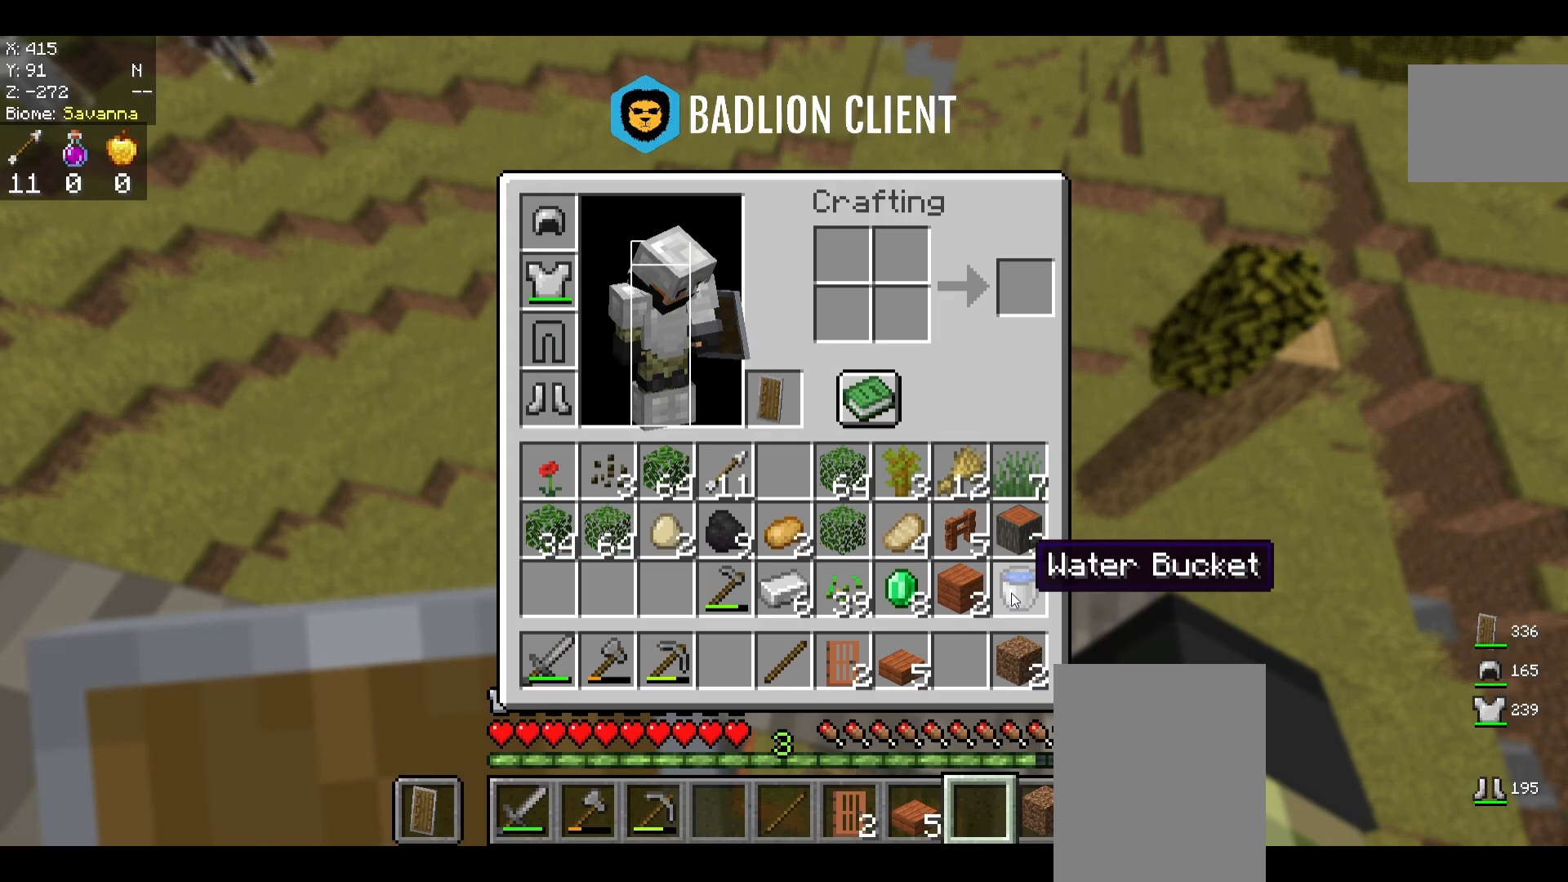
{"keys": [], "mouse": [], "events": []}
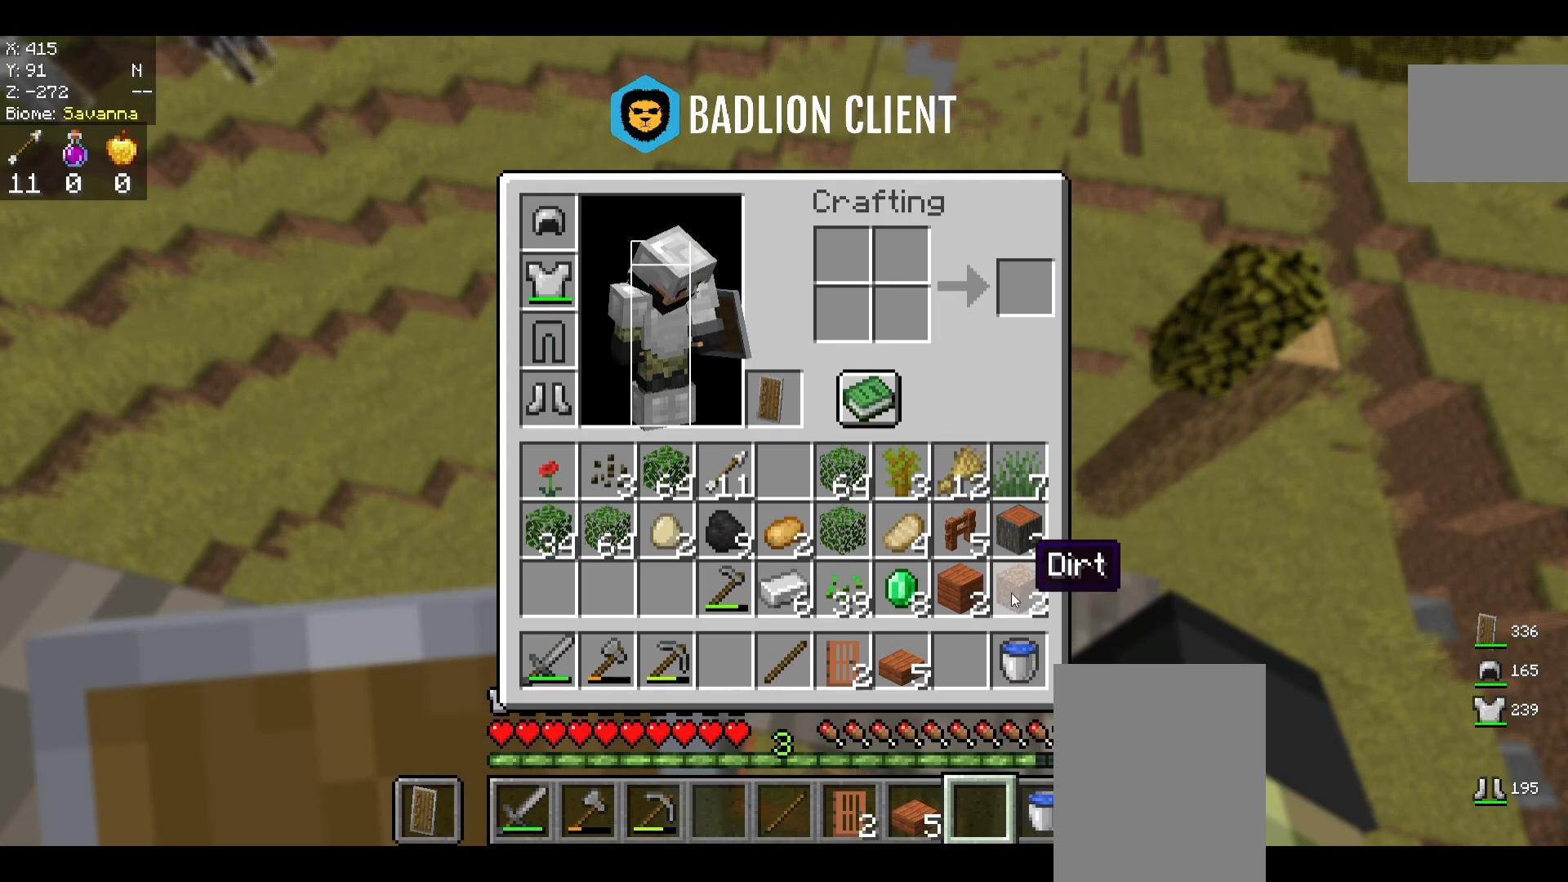
{"keys": [], "mouse": [], "events": []}
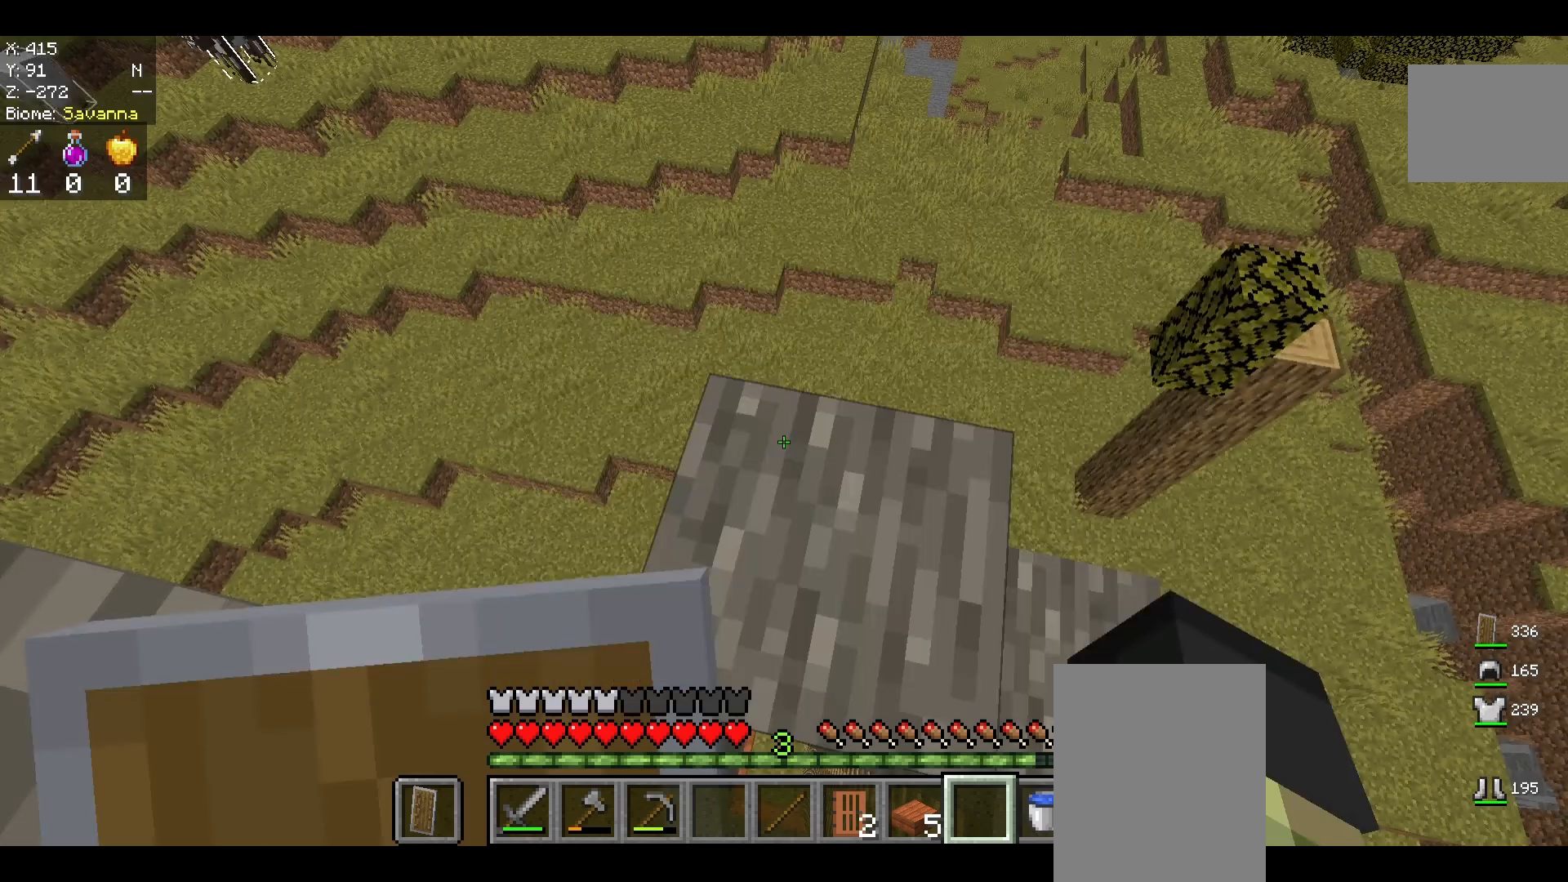
{"keys": ["w"], "mouse": [], "events": [[333, "w", "down"]]}
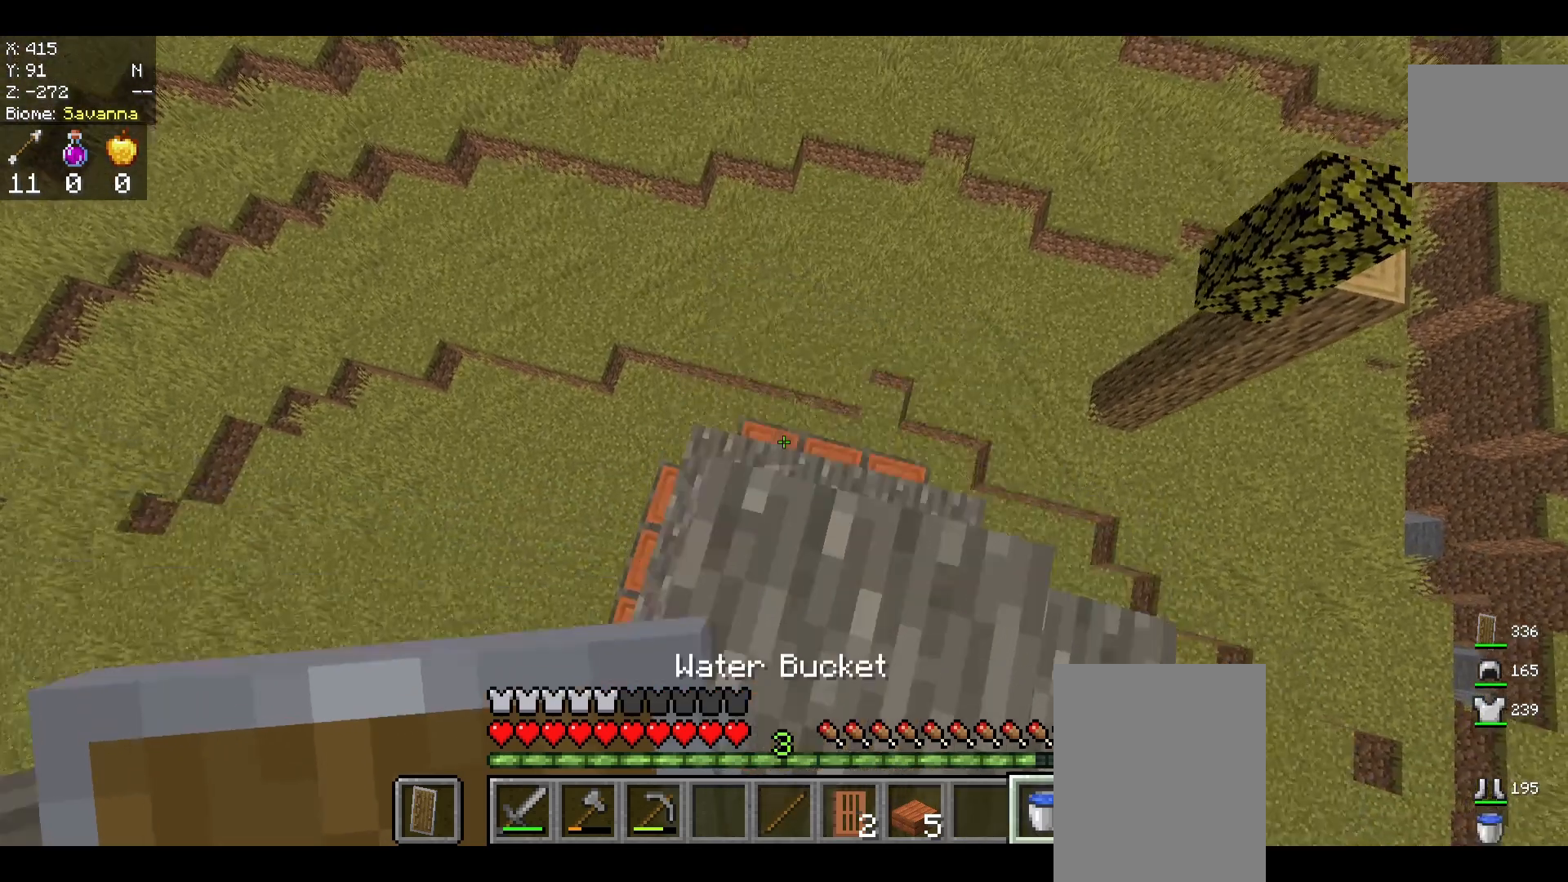
{"keys": ["w"], "mouse": [], "events": [[167, "space", "down"], [417, "space", "up"]]}
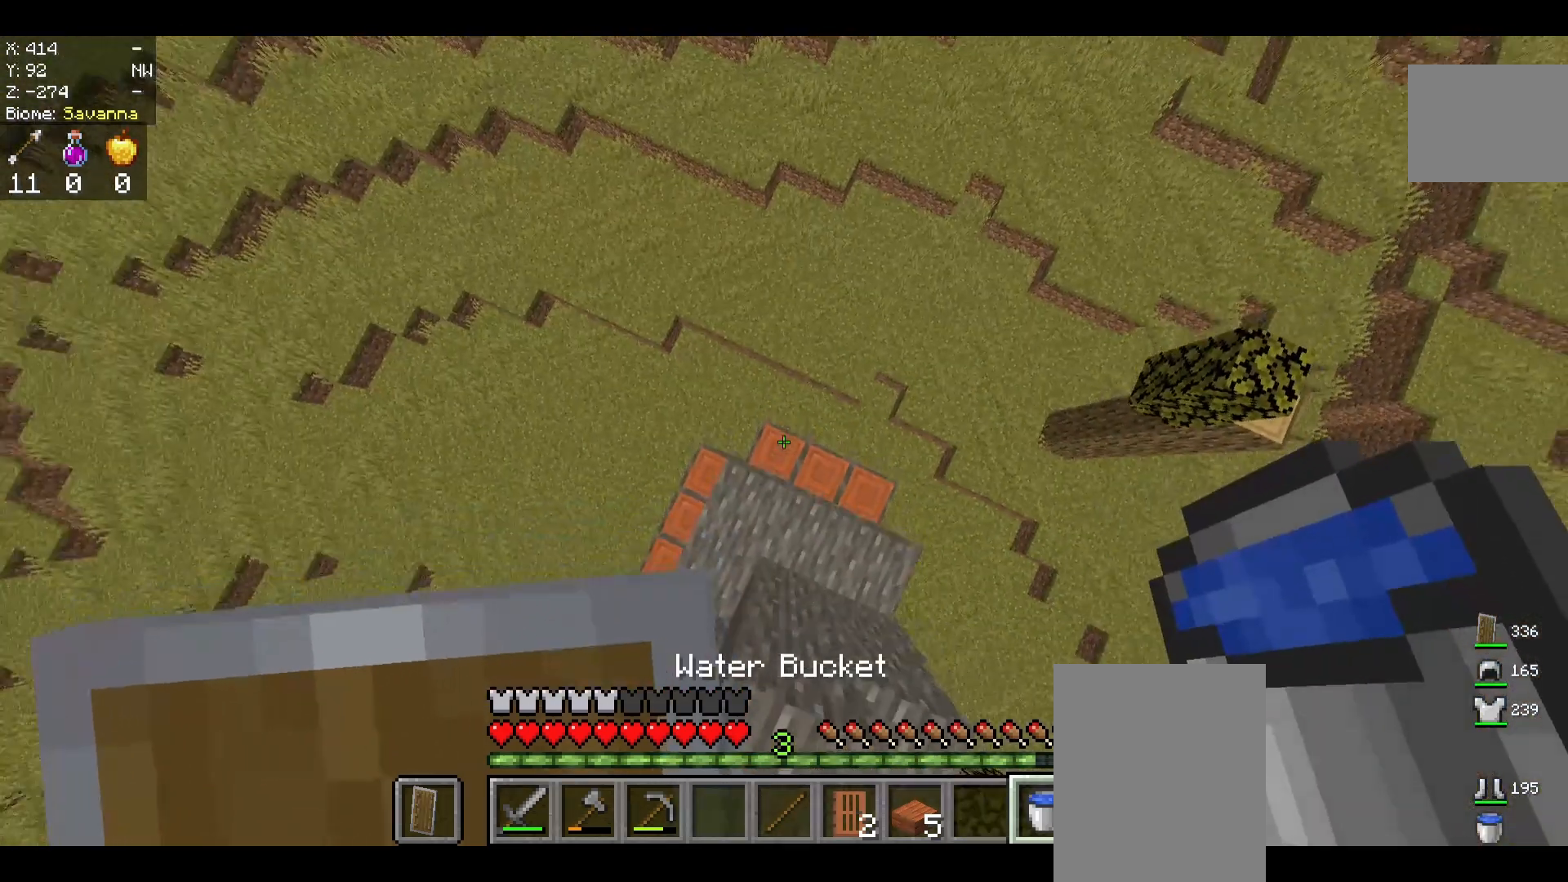
{"keys": [], "mouse": ["right"], "events": [[375, "w", "up"], [458, "mouse_right", "down"]]}
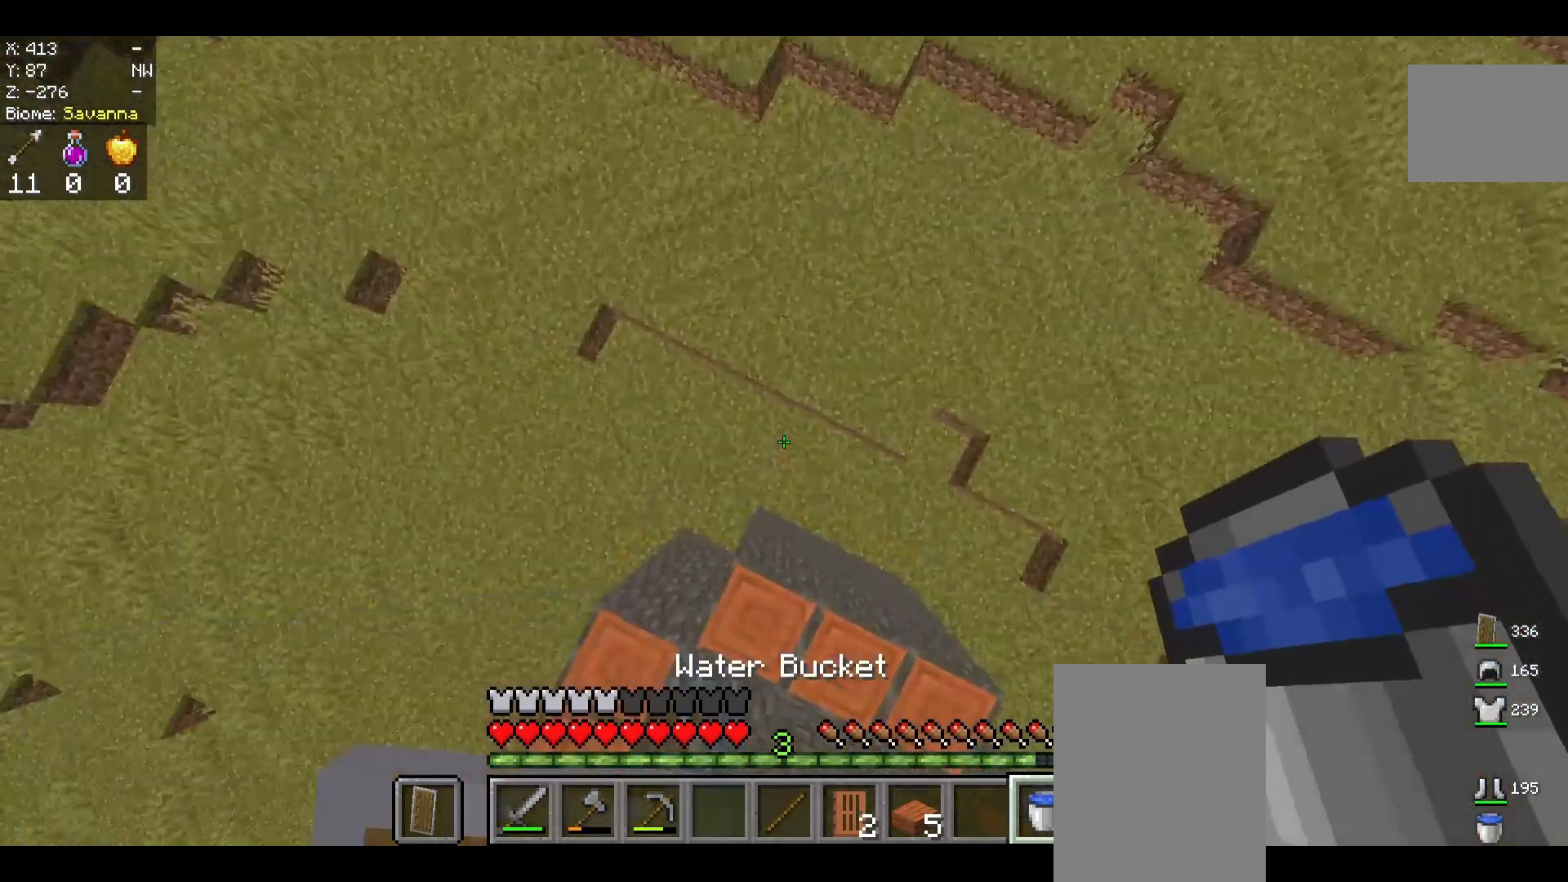
{"keys": [], "mouse": ["right"], "events": [[292, "mouse_right", "up"], [375, "mouse_right", "down"]]}
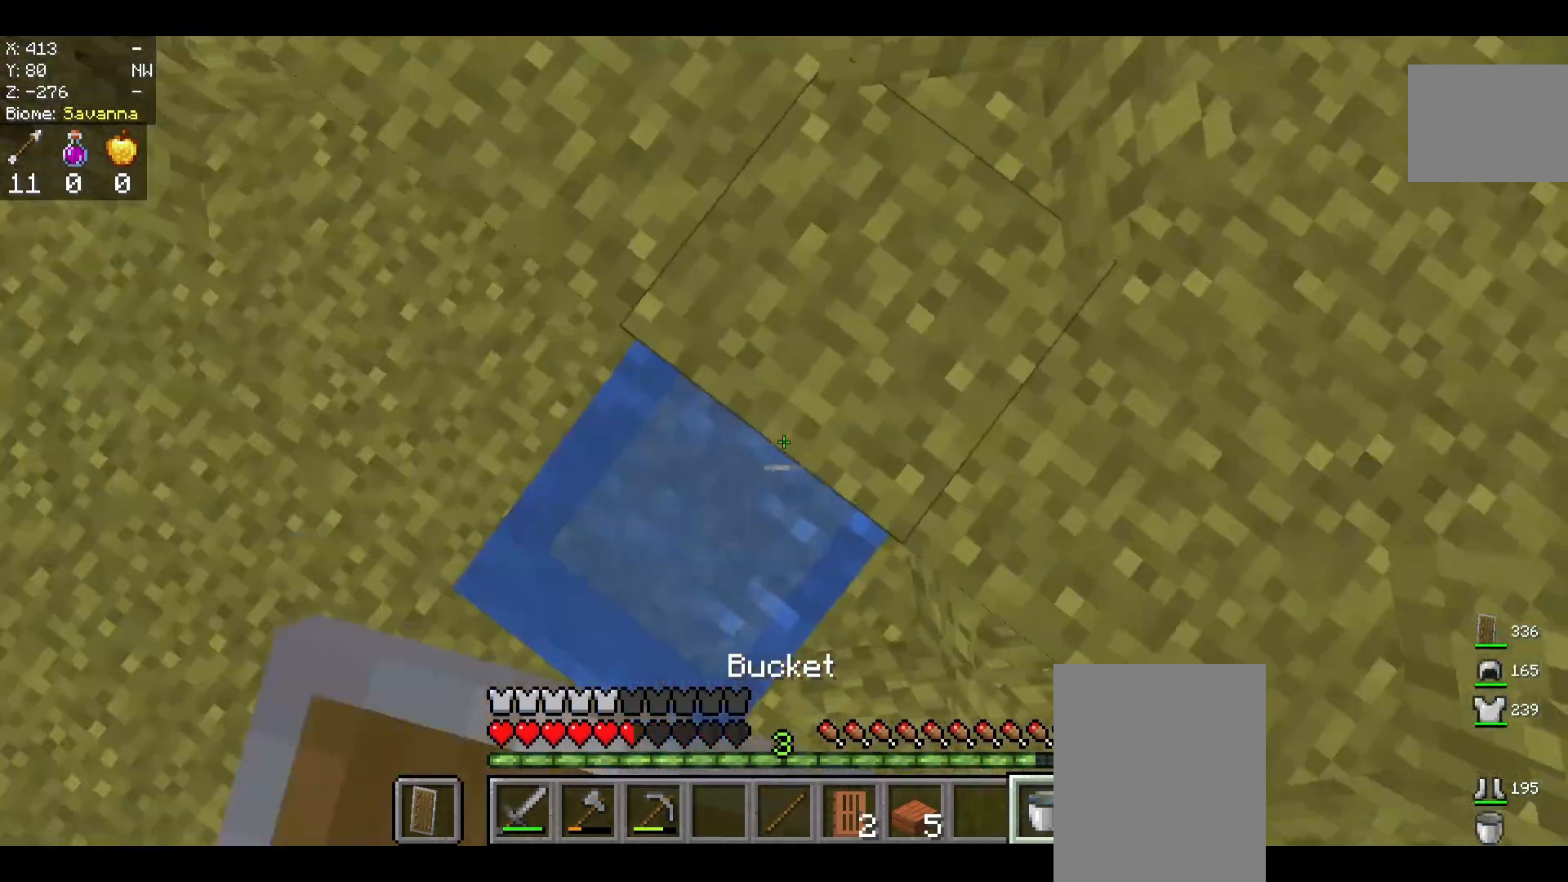
{"keys": [], "mouse": [], "events": [[125, "mouse_right", "up"]]}
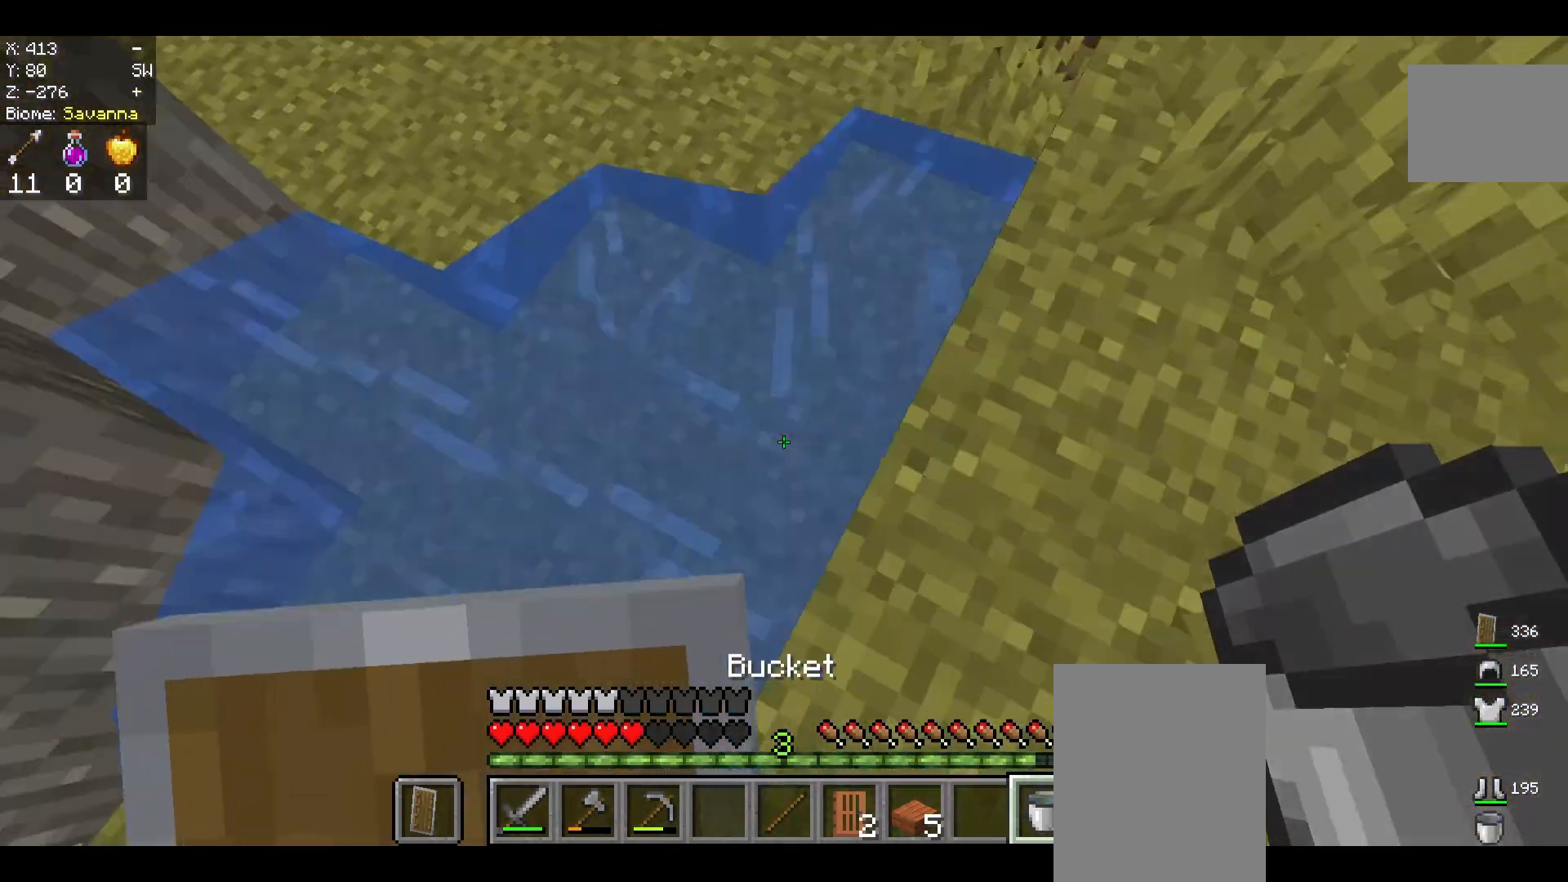
{"keys": [], "mouse": [], "events": [[375, "mouse_right", "down"], [500, "mouse_right", "up"]]}
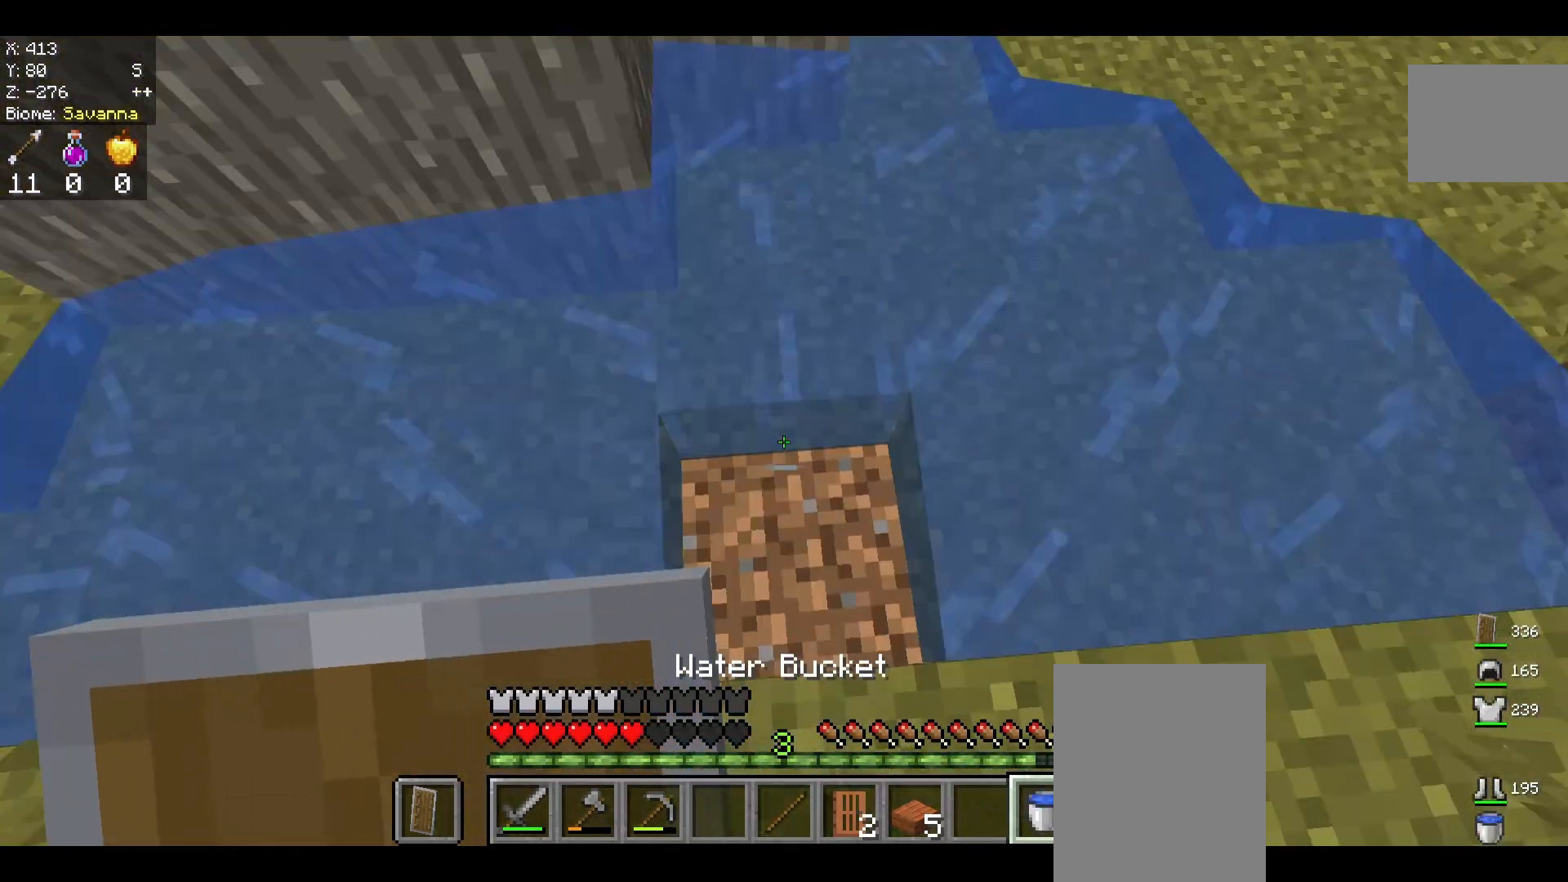
{"keys": [], "mouse": [], "events": []}
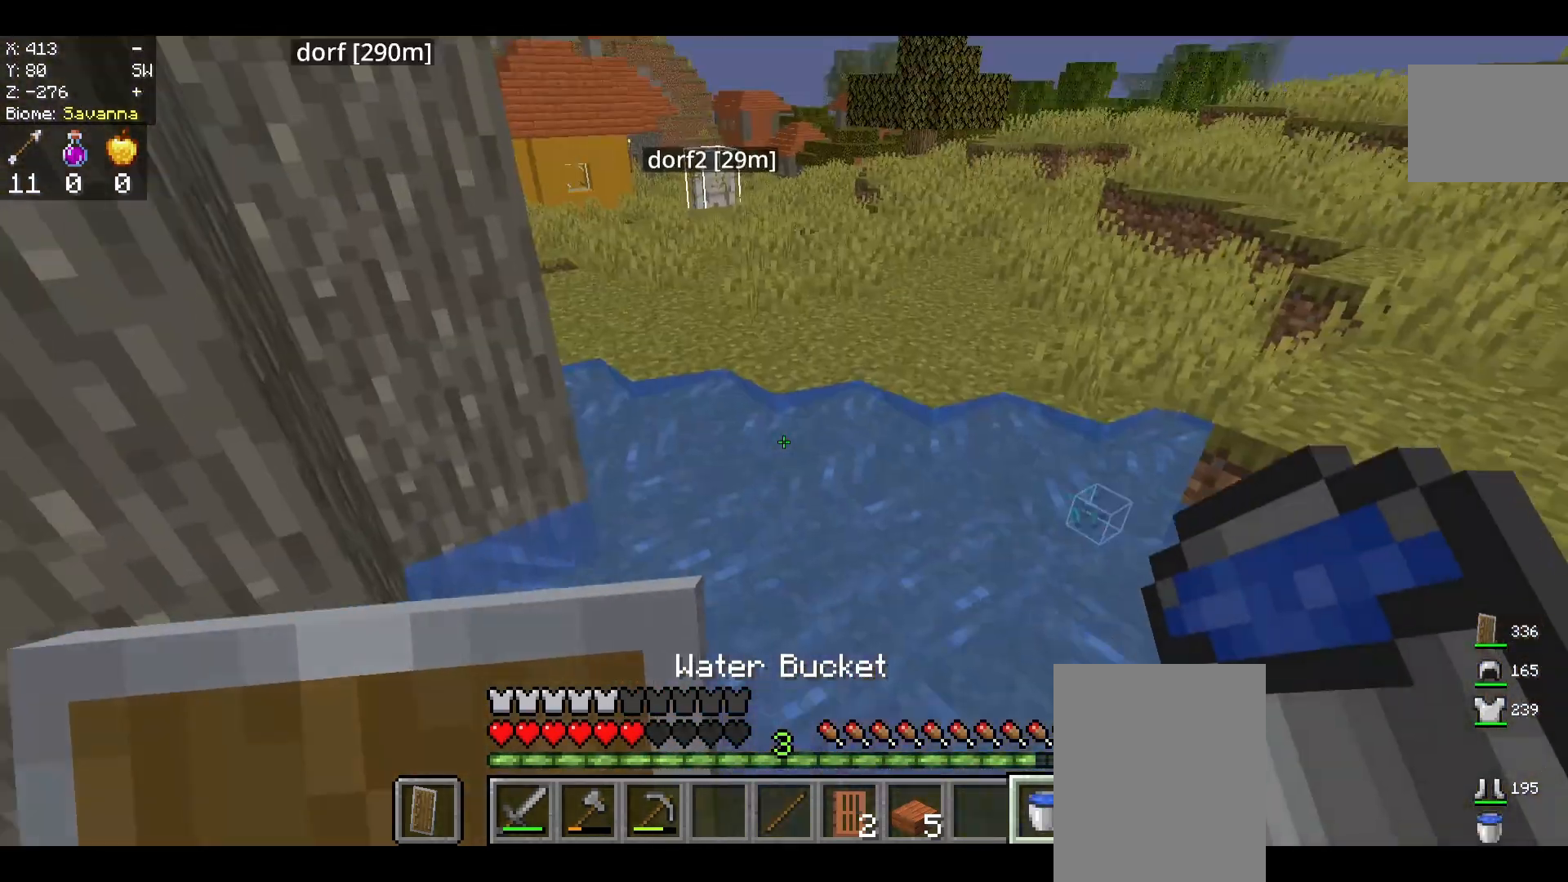
{"keys": ["space", "w"], "mouse": [], "events": [[83, "w", "down"], [250, "space", "down"]]}
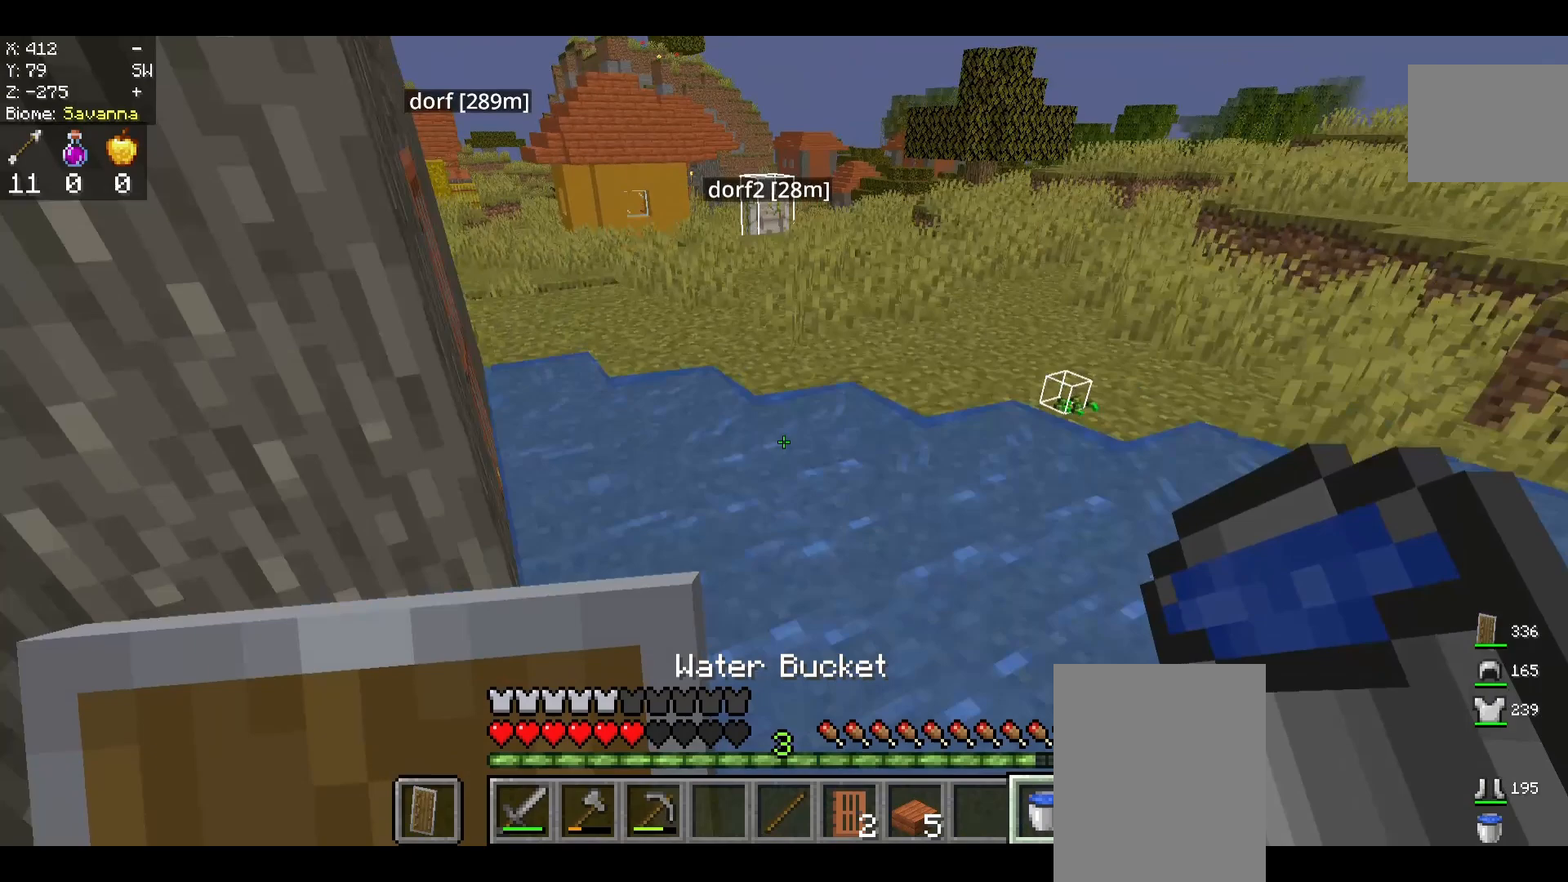
{"keys": ["space", "w"], "mouse": [], "events": []}
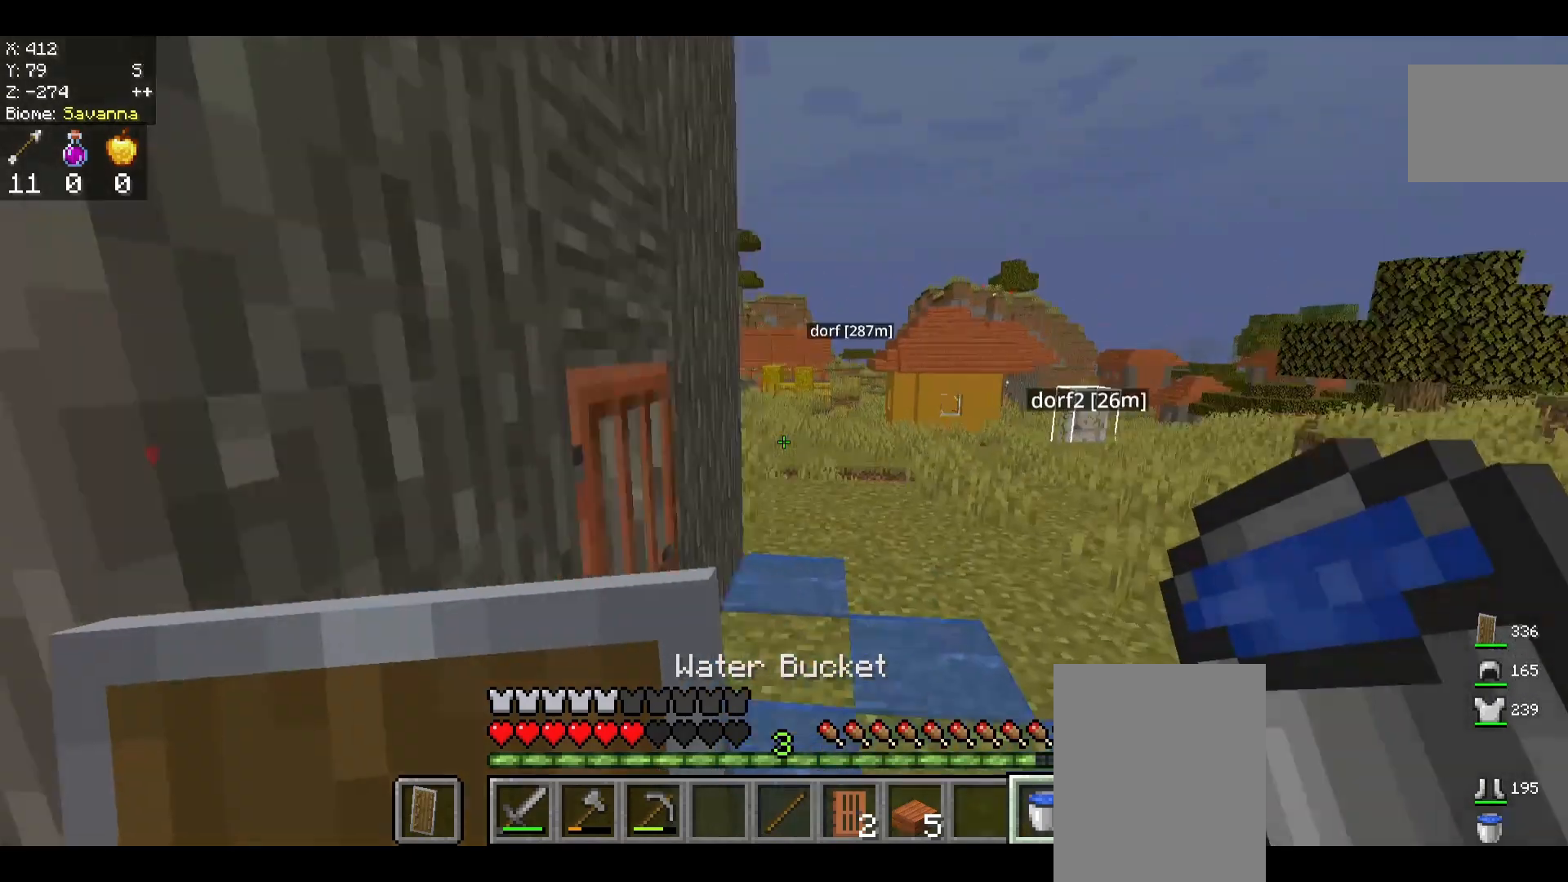
{"keys": ["w"], "mouse": [], "events": [[500, "space", "up"]]}
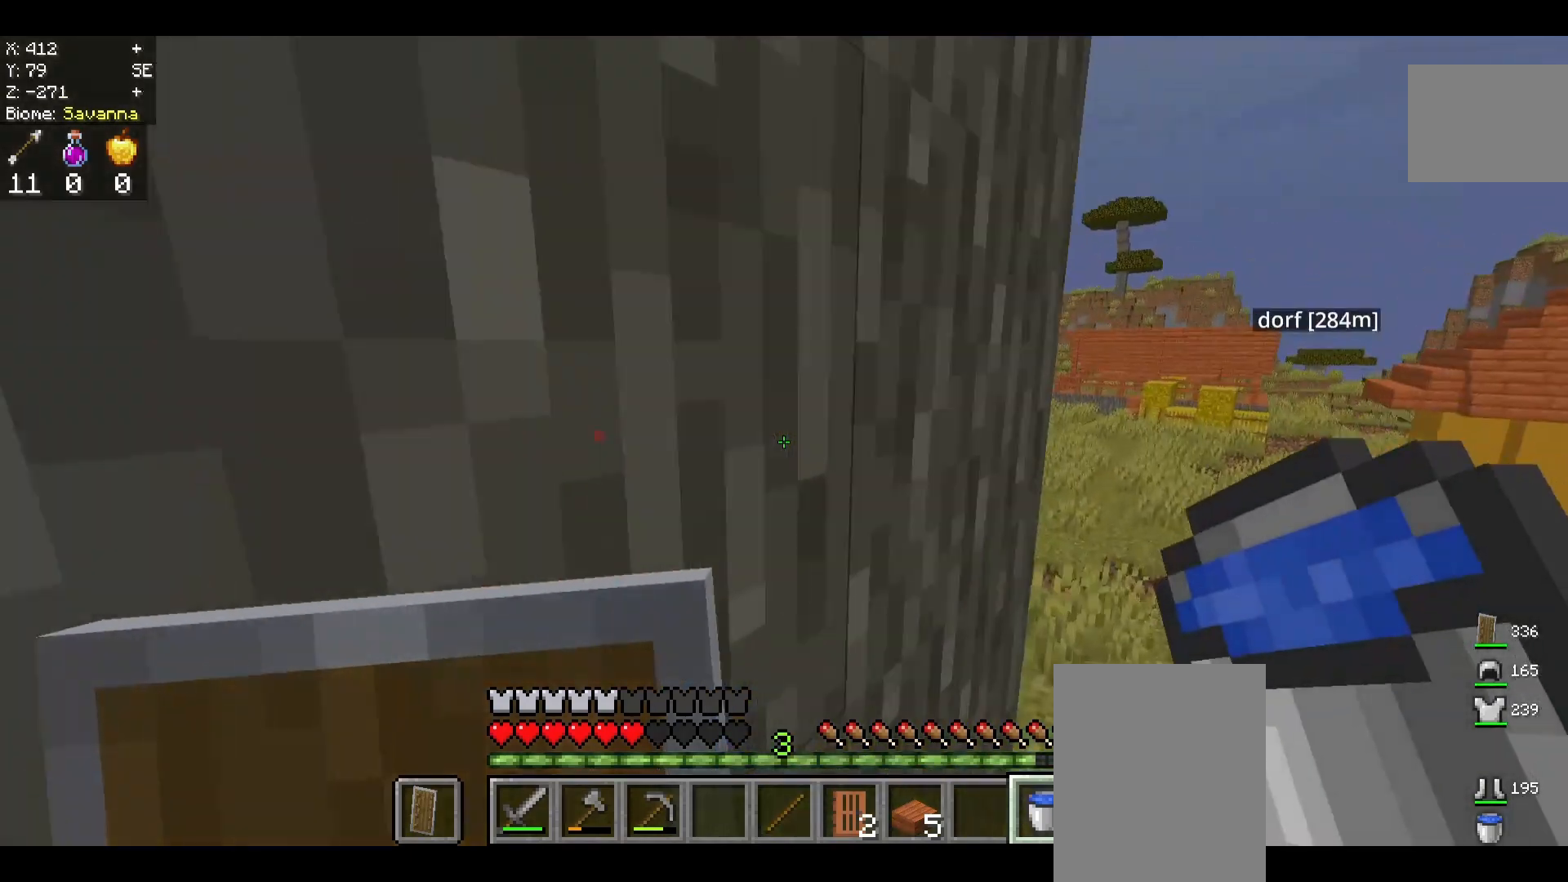
{"keys": [], "mouse": [], "events": [[375, "space", "down"], [417, "w", "up"], [458, "space", "up"]]}
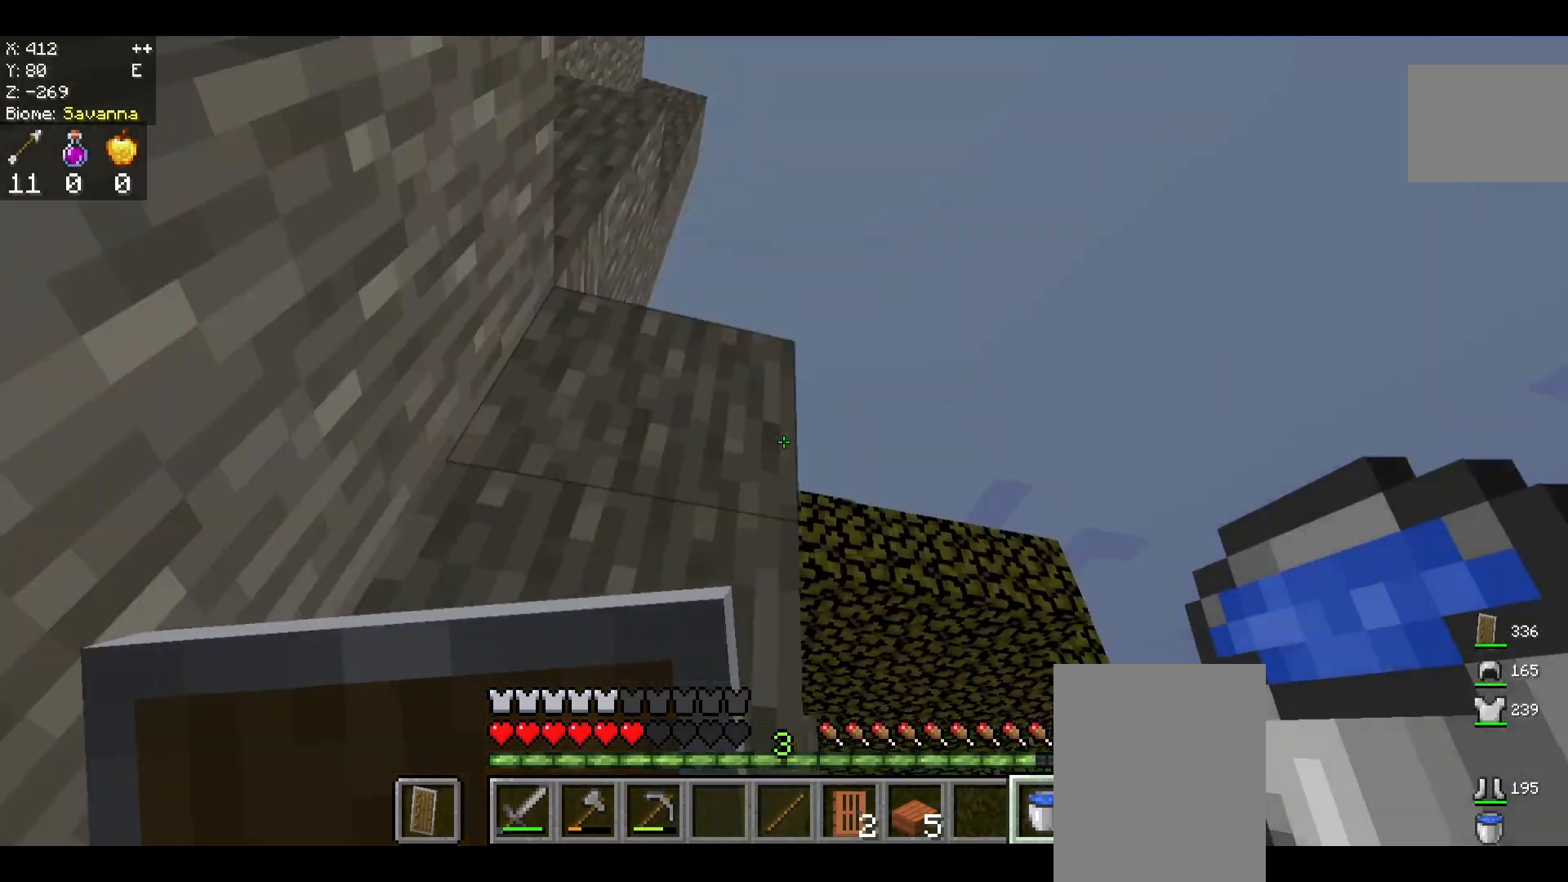
{"keys": ["s", "space"], "mouse": [], "events": [[42, "s", "down"], [458, "space", "down"]]}
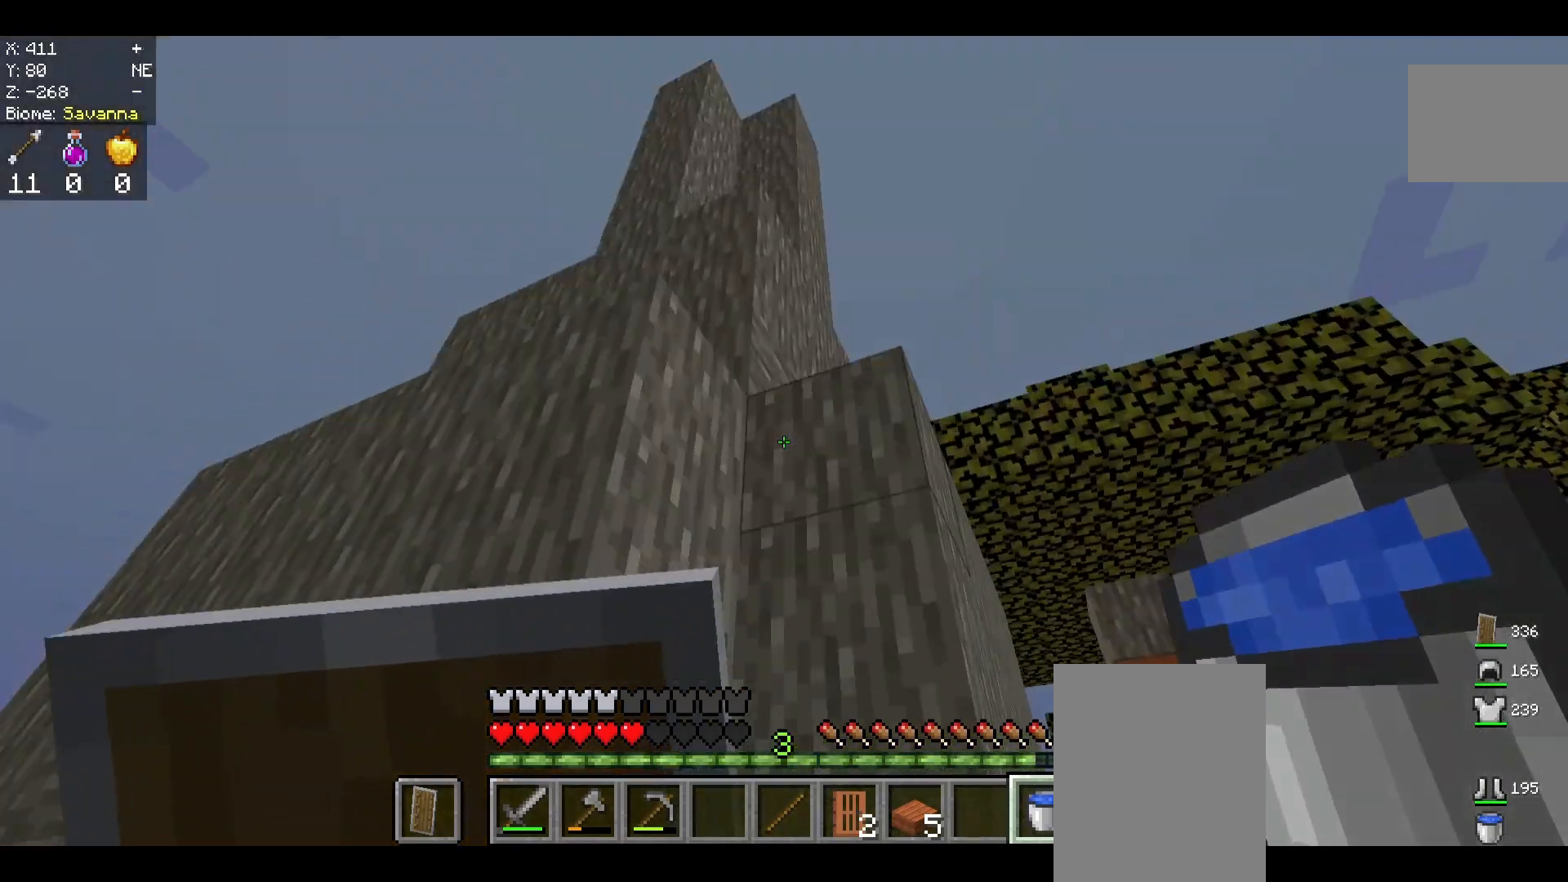
{"keys": ["s", "space"], "mouse": [], "events": []}
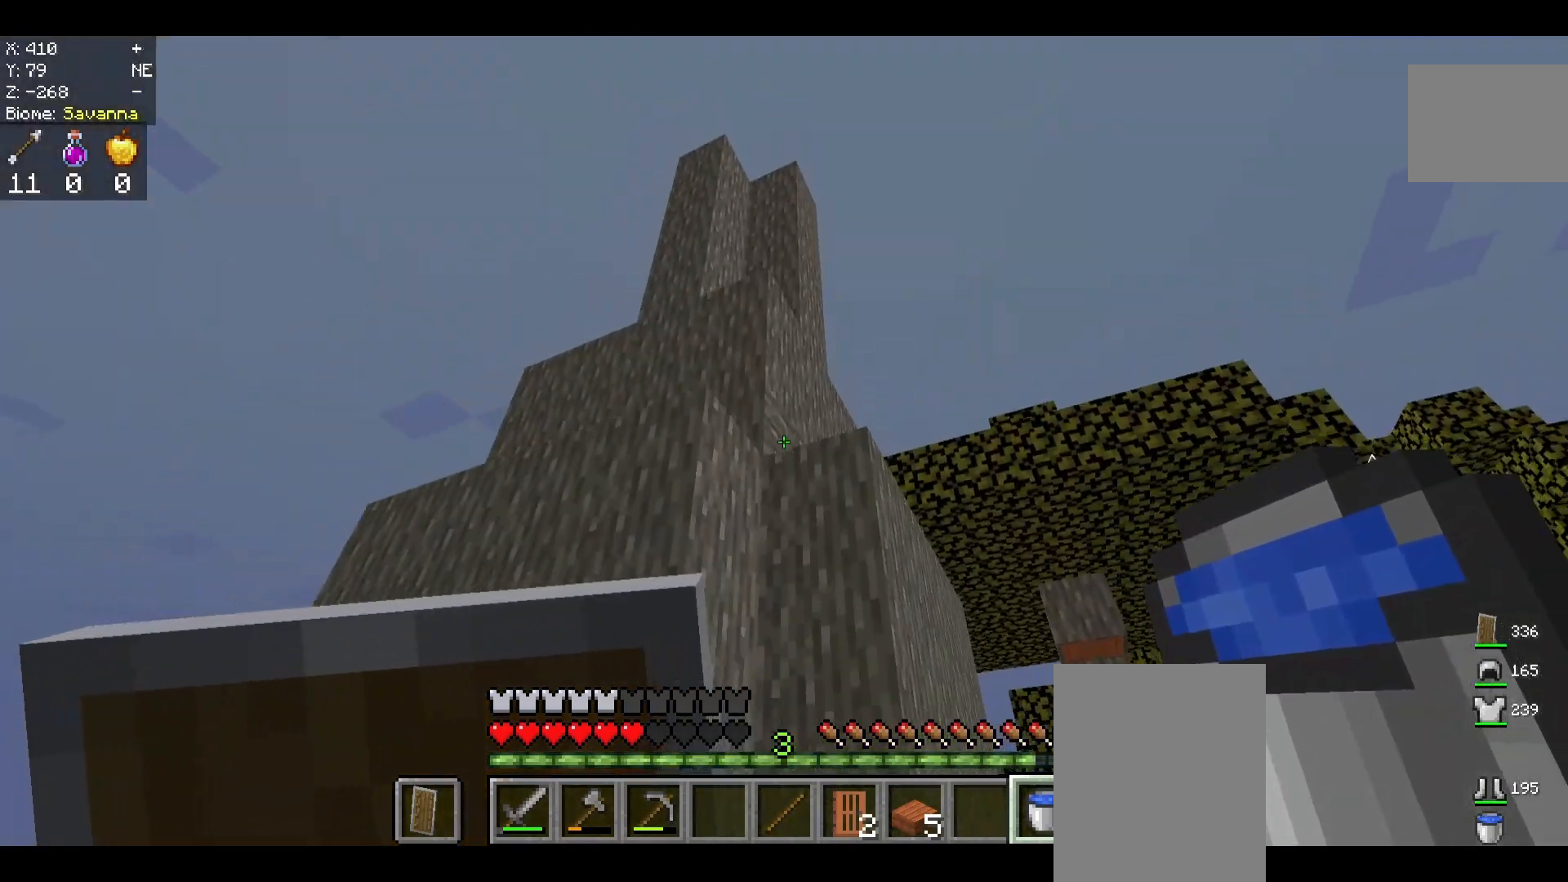
{"keys": ["s", "space"], "mouse": [], "events": []}
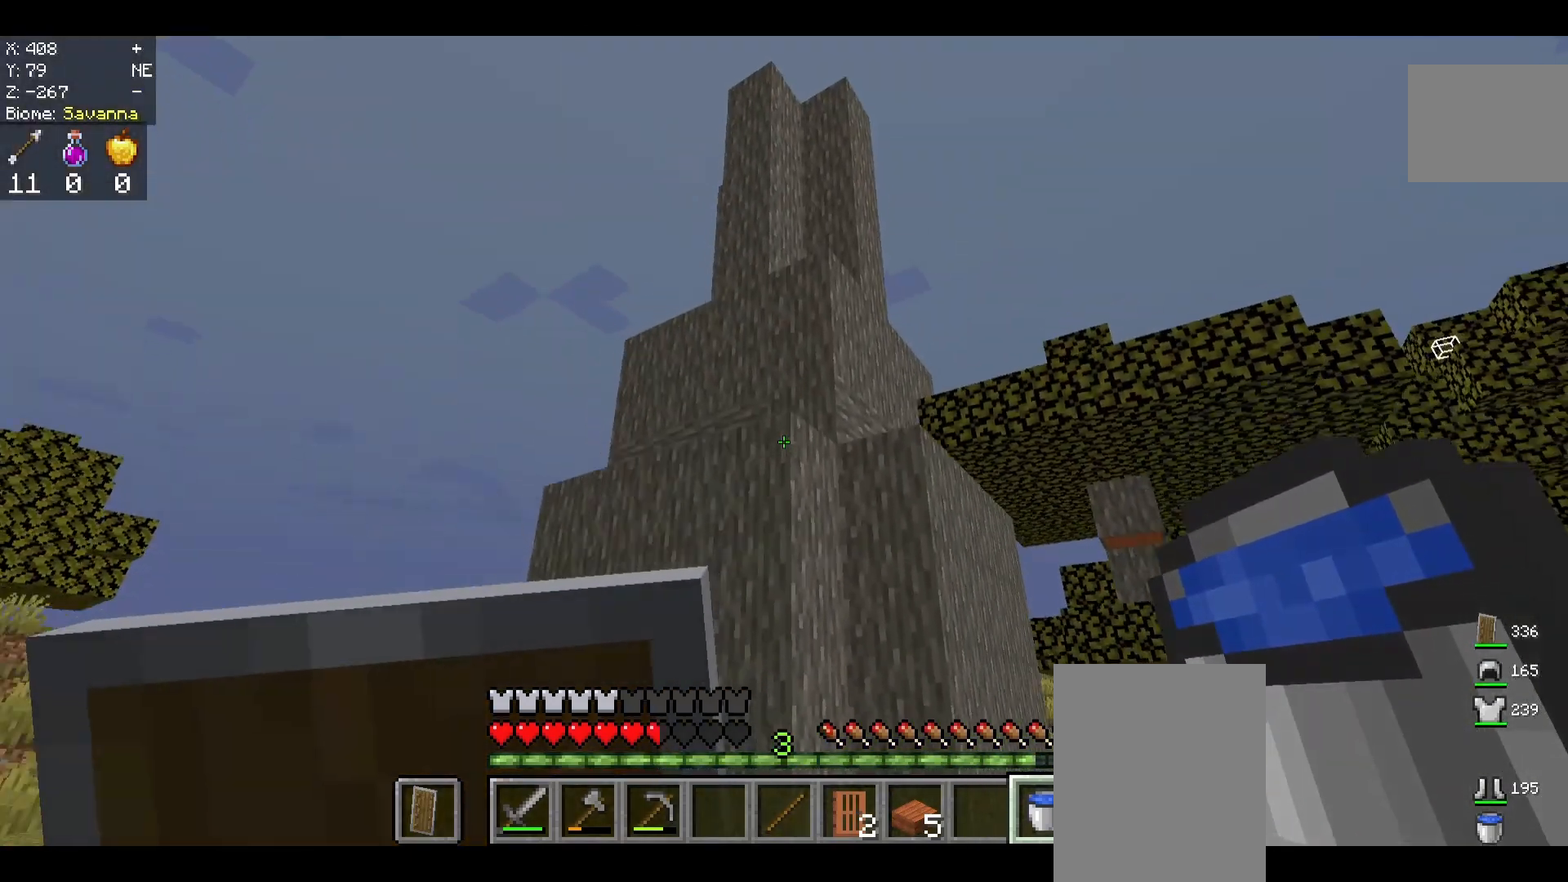
{"keys": ["s", "space"], "mouse": [], "events": []}
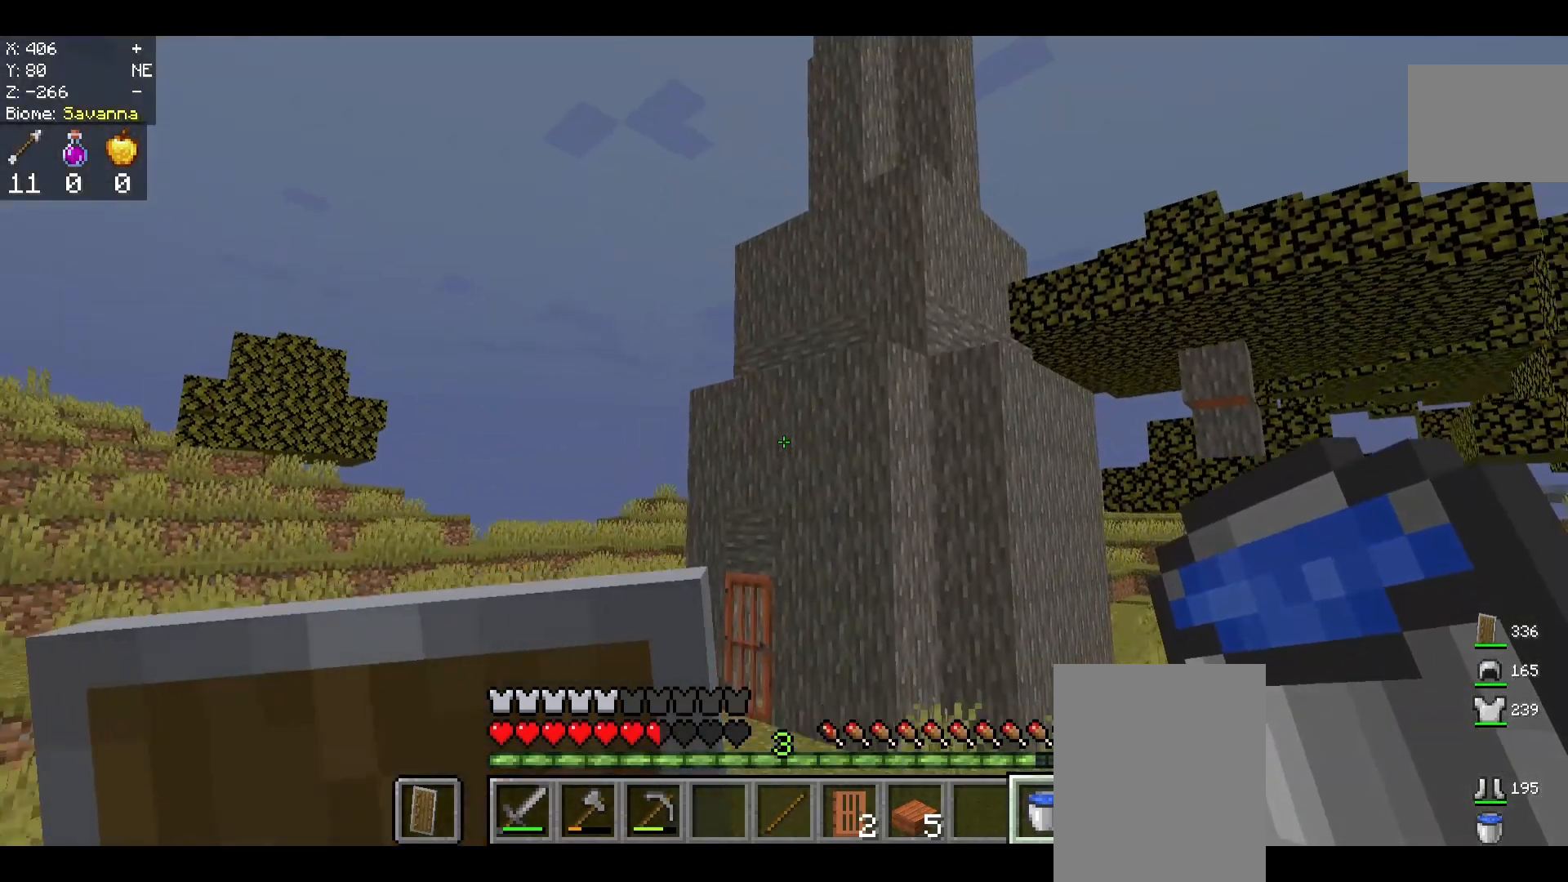
{"keys": ["s", "space"], "mouse": [], "events": []}
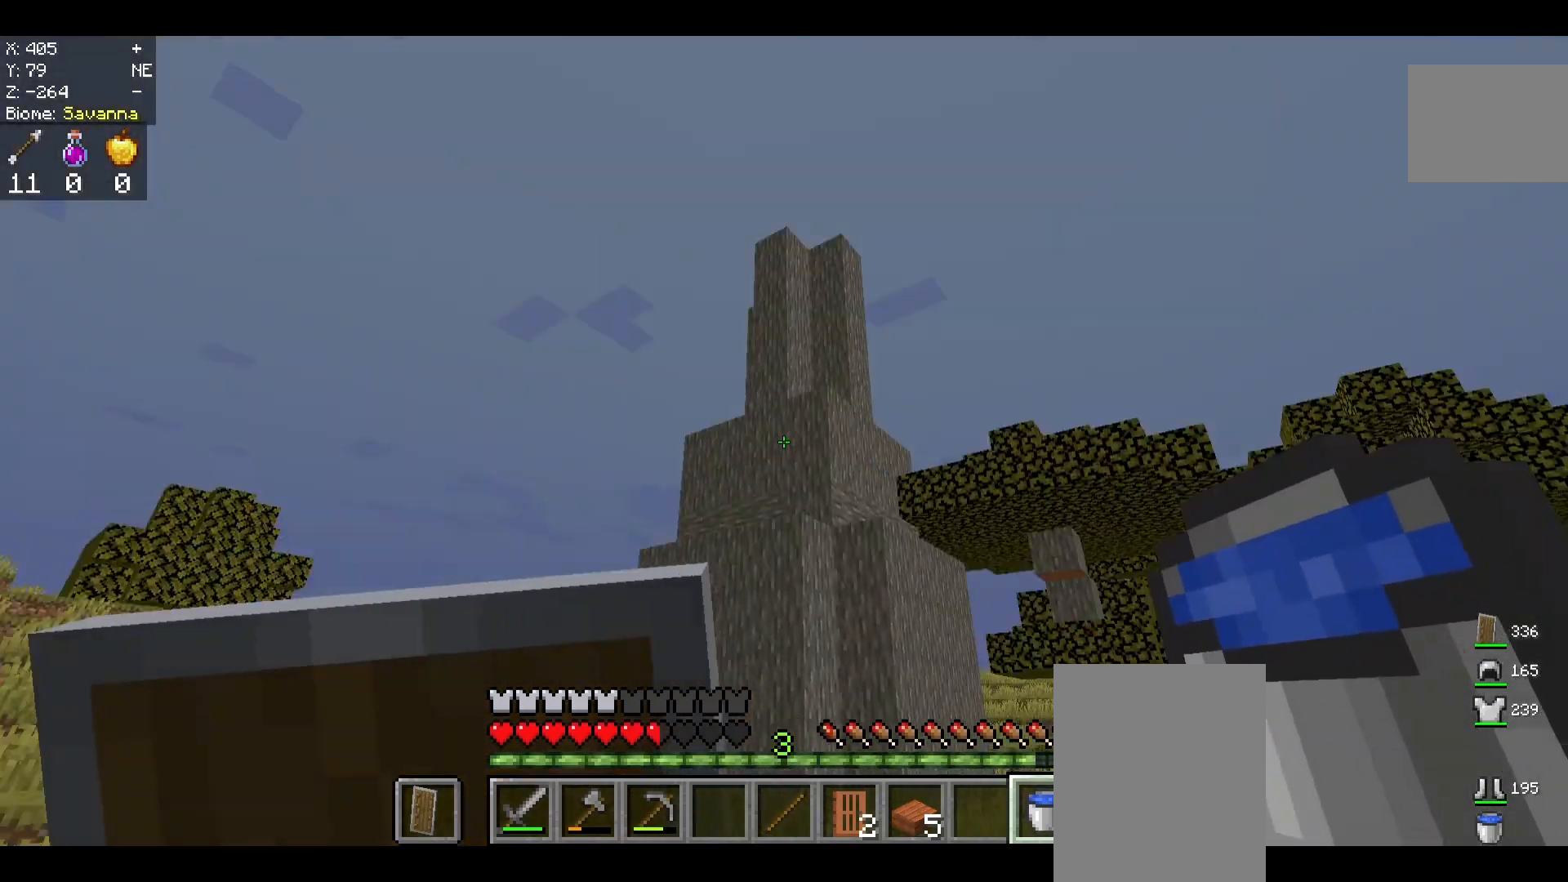
{"keys": [], "mouse": [], "events": [[333, "s", "up"], [375, "space", "up"]]}